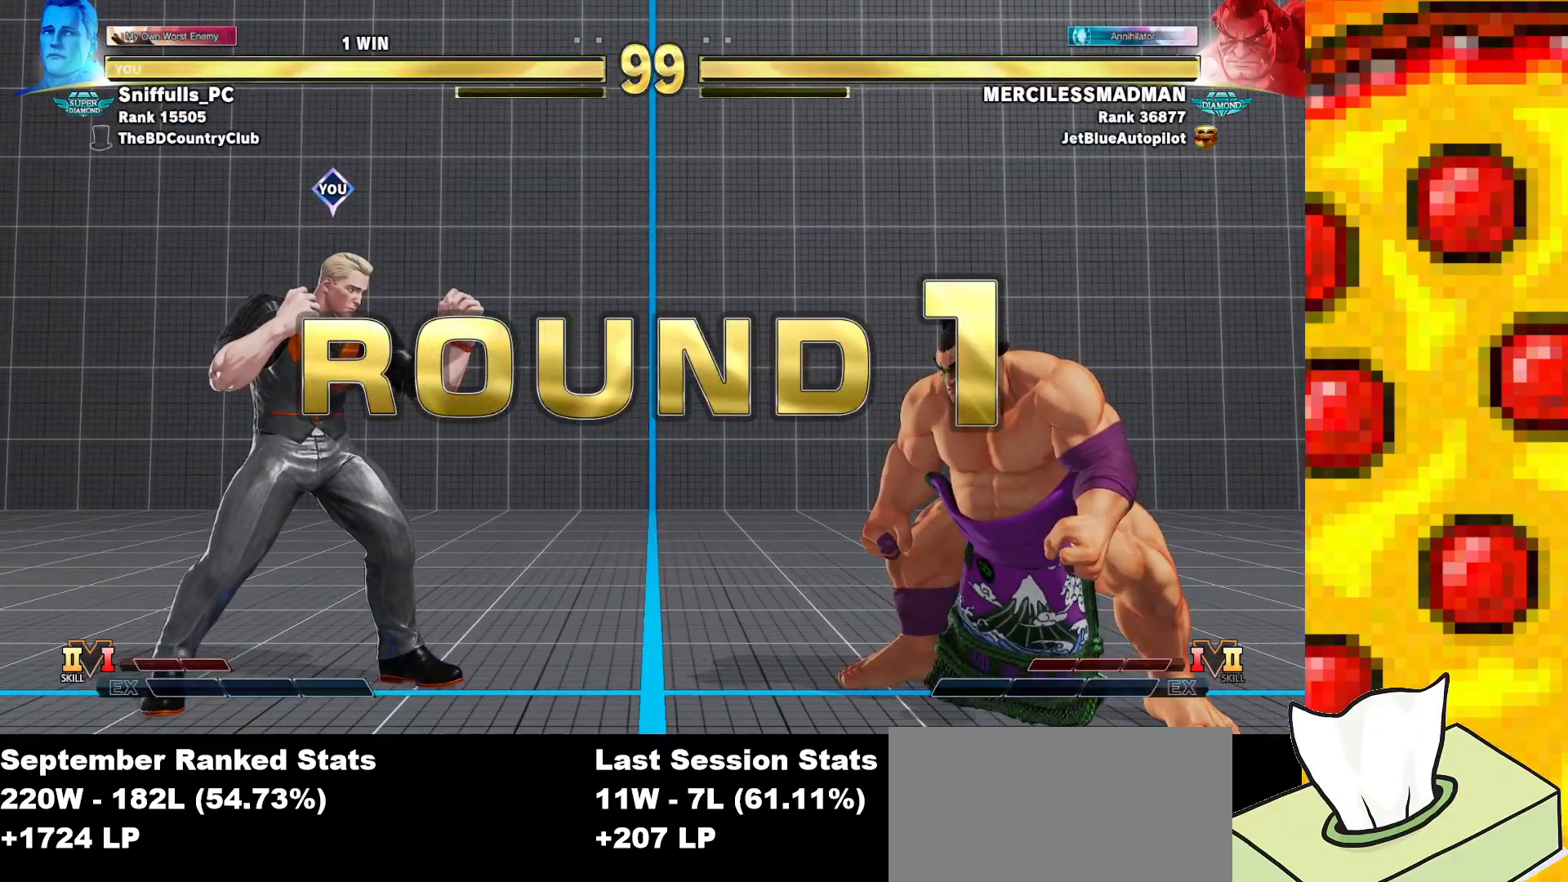
Gameplay with a controller (arcade stick); each line is a JSON object with the inputs held at the frame after it. "events" lists button and stick changes between this image and that frame as [ms after this image, input, new state], when the widget could be followed in between. Not read: L3 LK LP MP R3.
{"buttons": [], "events": []}
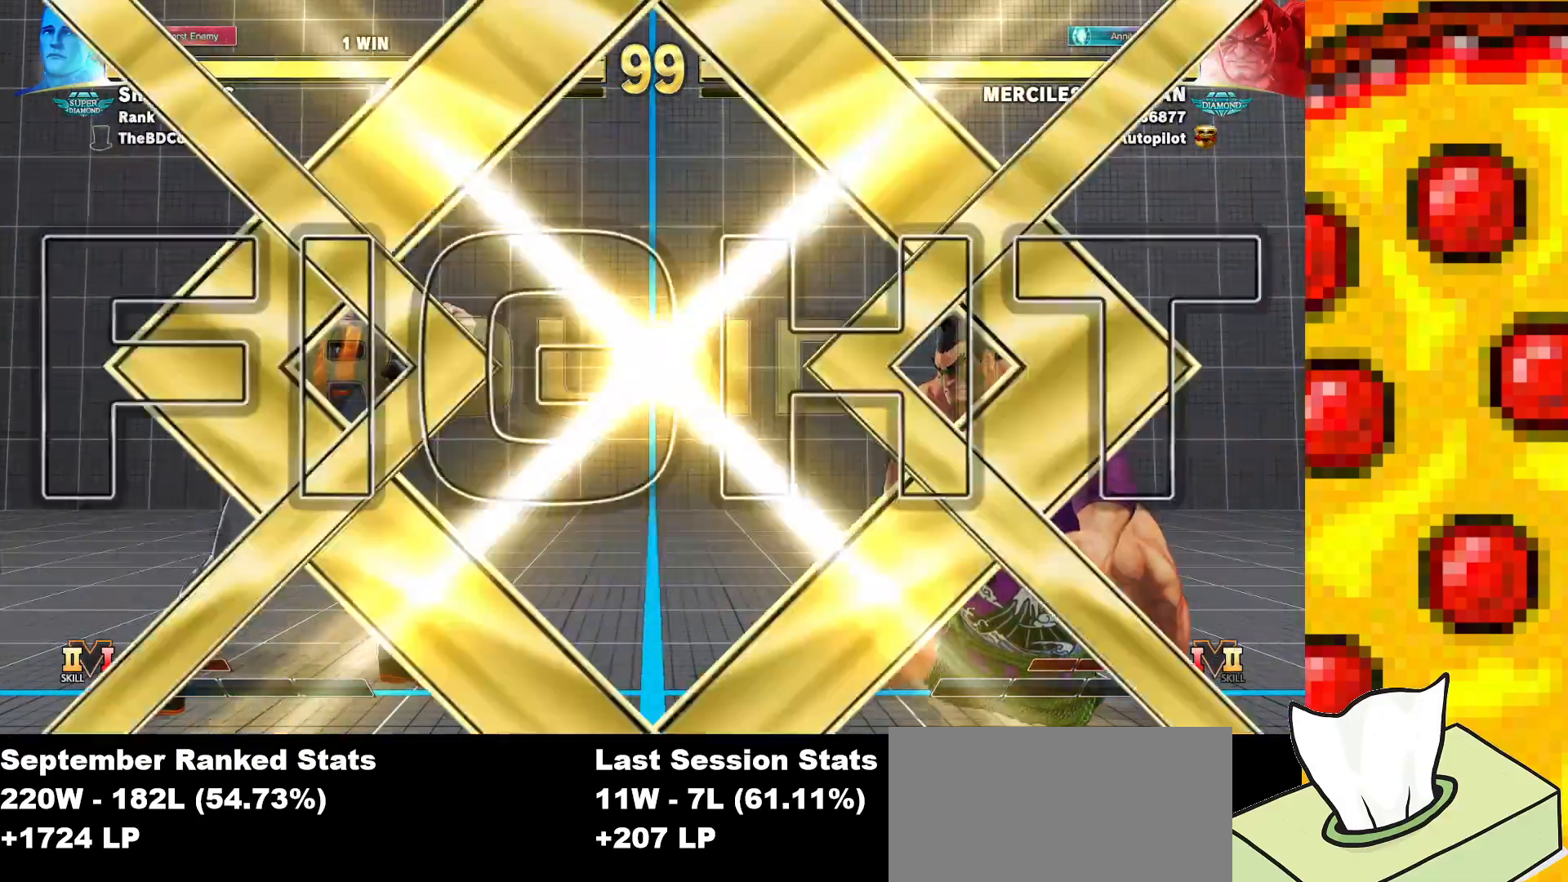
{"buttons": [], "events": []}
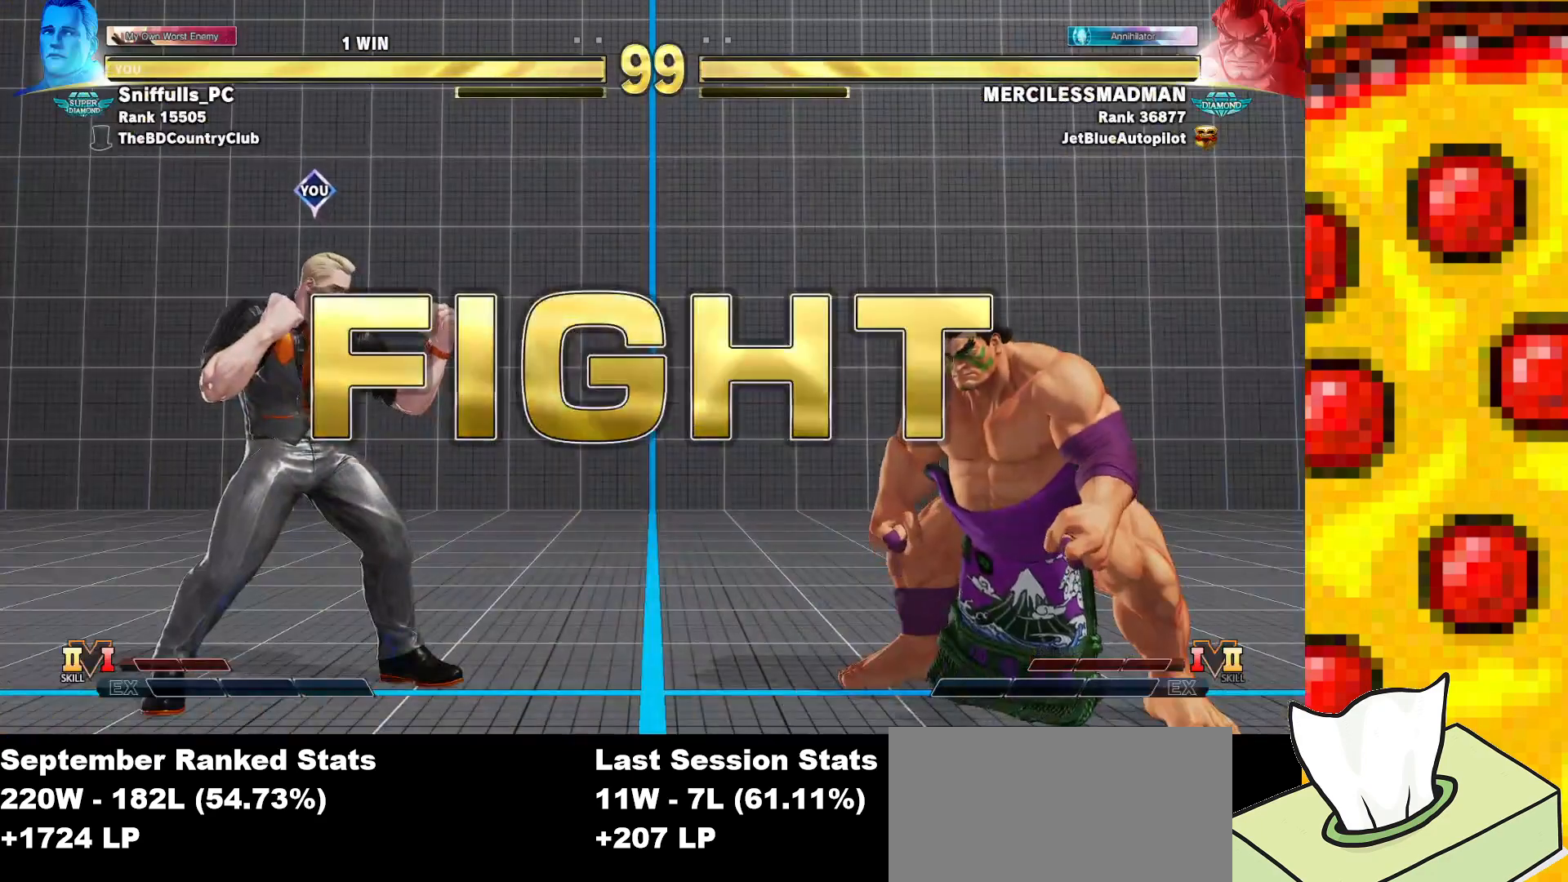
{"buttons": ["DPAD_LEFT"], "events": [[267, "DPAD_LEFT", "down"]]}
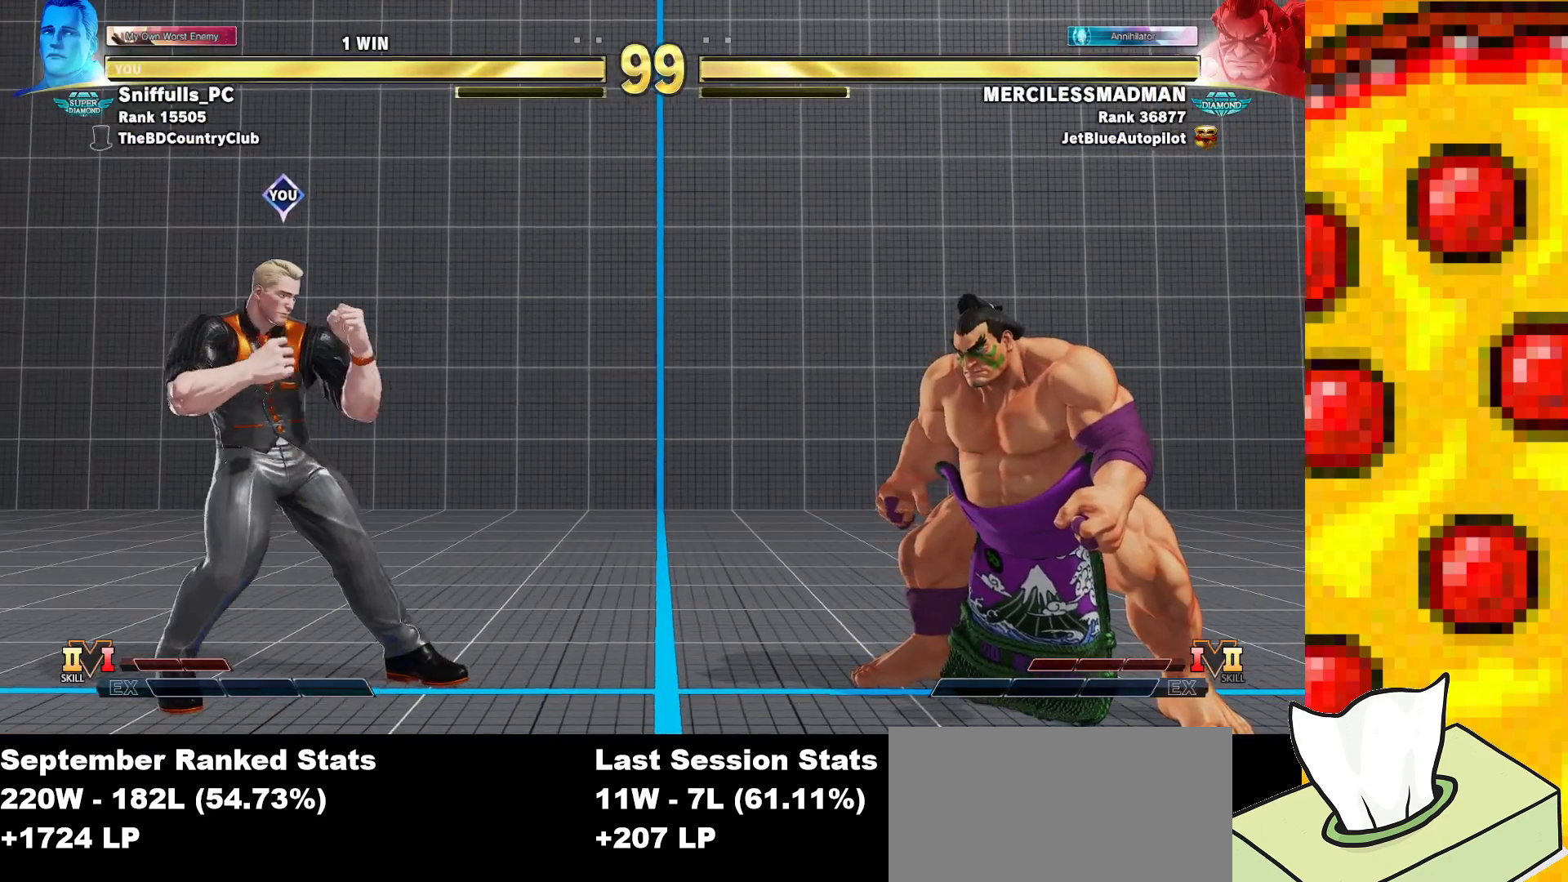
{"buttons": ["DPAD_RIGHT"], "events": [[250, "DPAD_LEFT", "up"], [283, "DPAD_RIGHT", "down"]]}
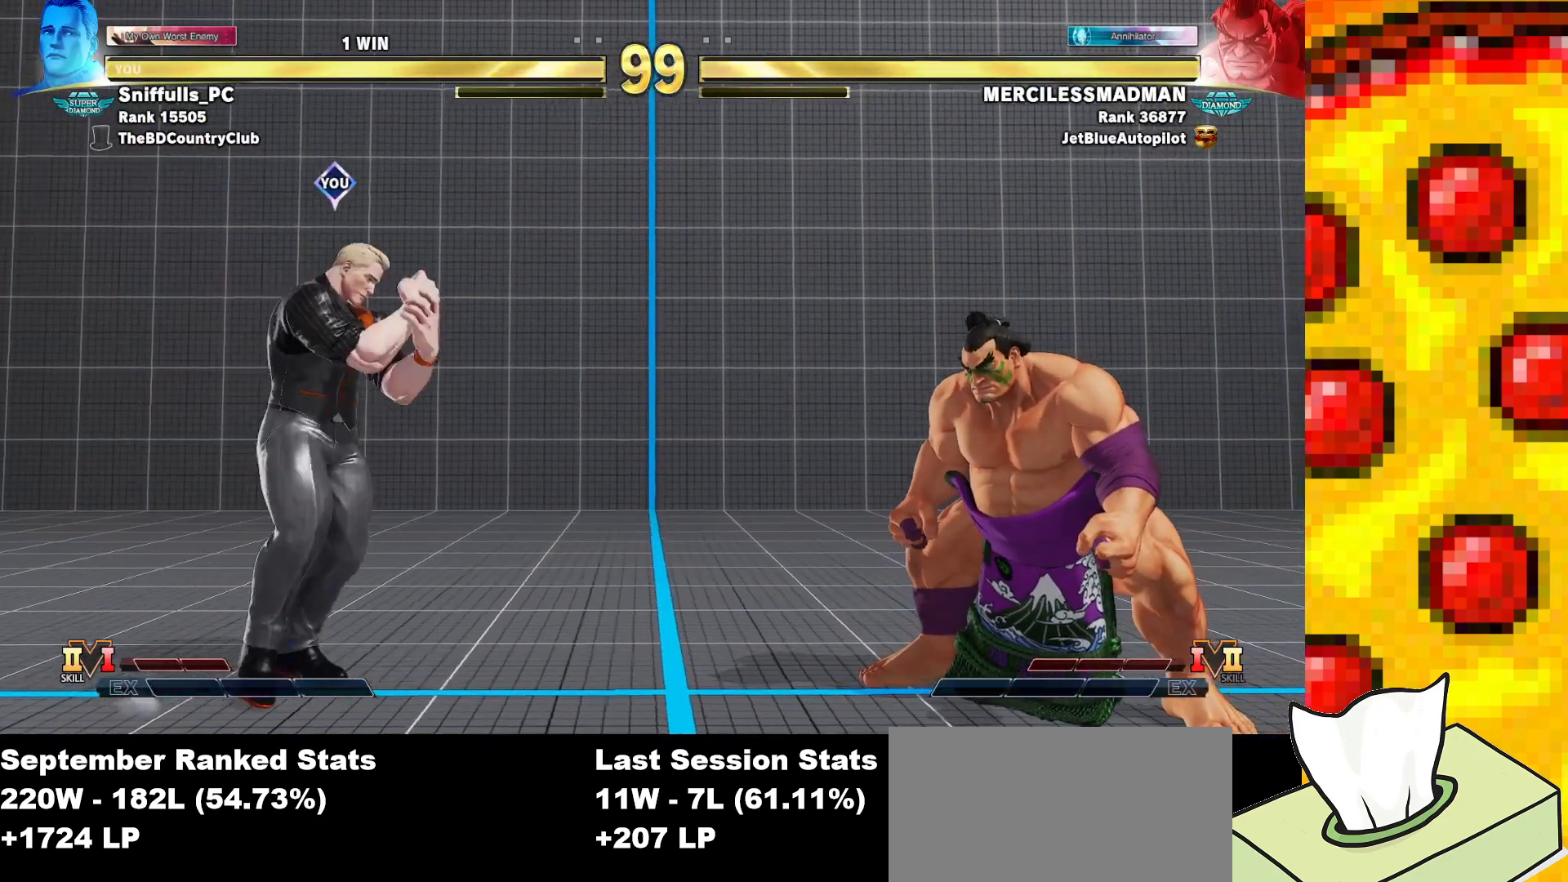
{"buttons": [], "events": [[383, "DPAD_RIGHT", "up"]]}
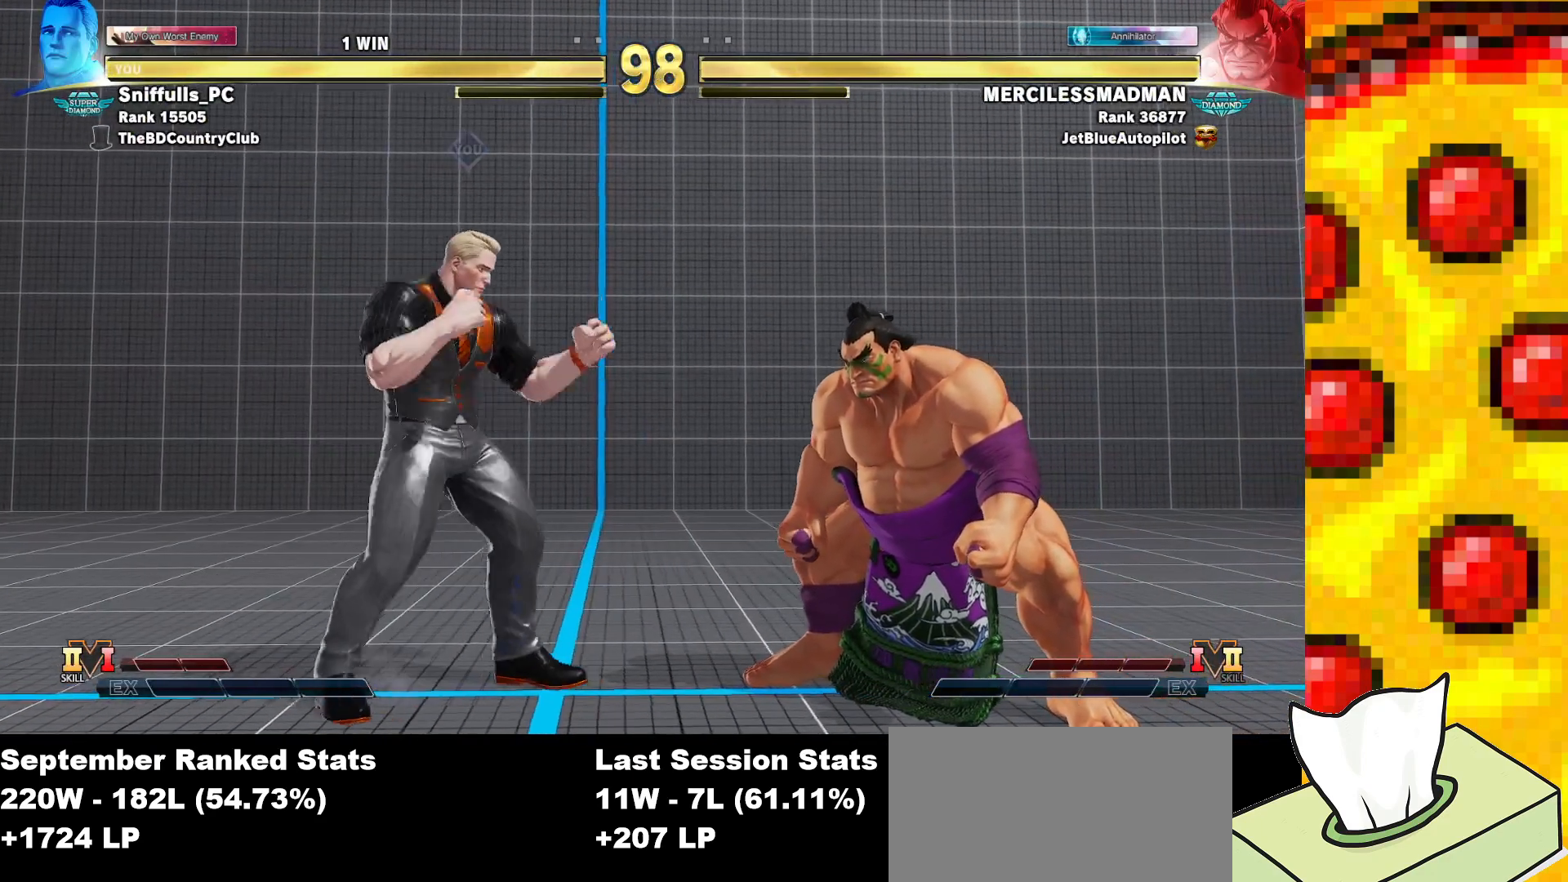
{"buttons": ["DPAD_RIGHT"], "events": [[267, "DPAD_RIGHT", "down"]]}
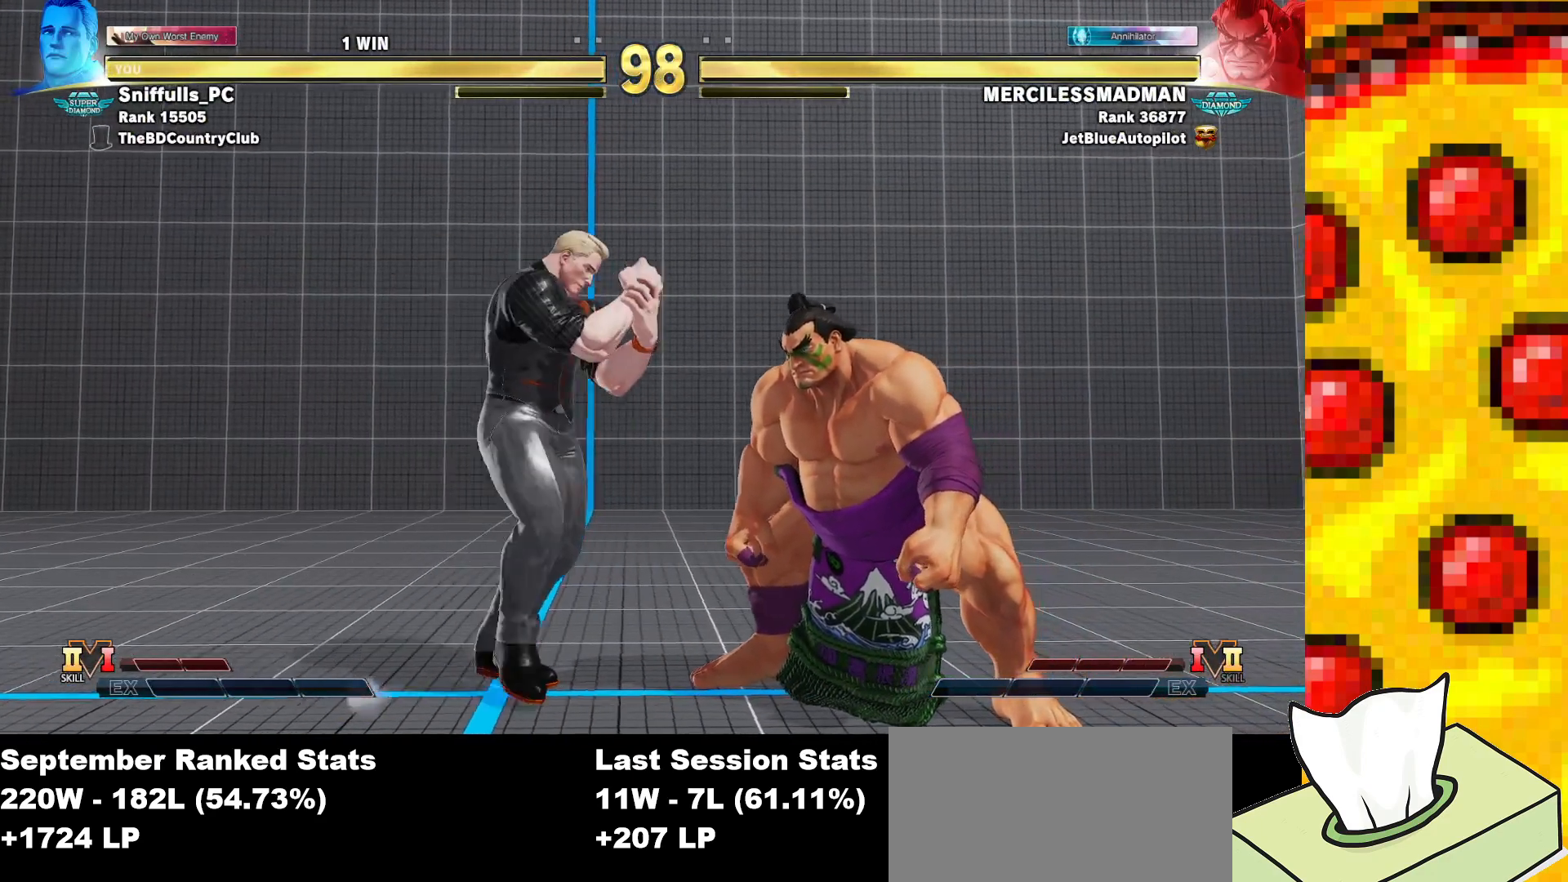
{"buttons": ["DPAD_LEFT"], "events": [[250, "DPAD_RIGHT", "up"], [267, "DPAD_LEFT", "down"]]}
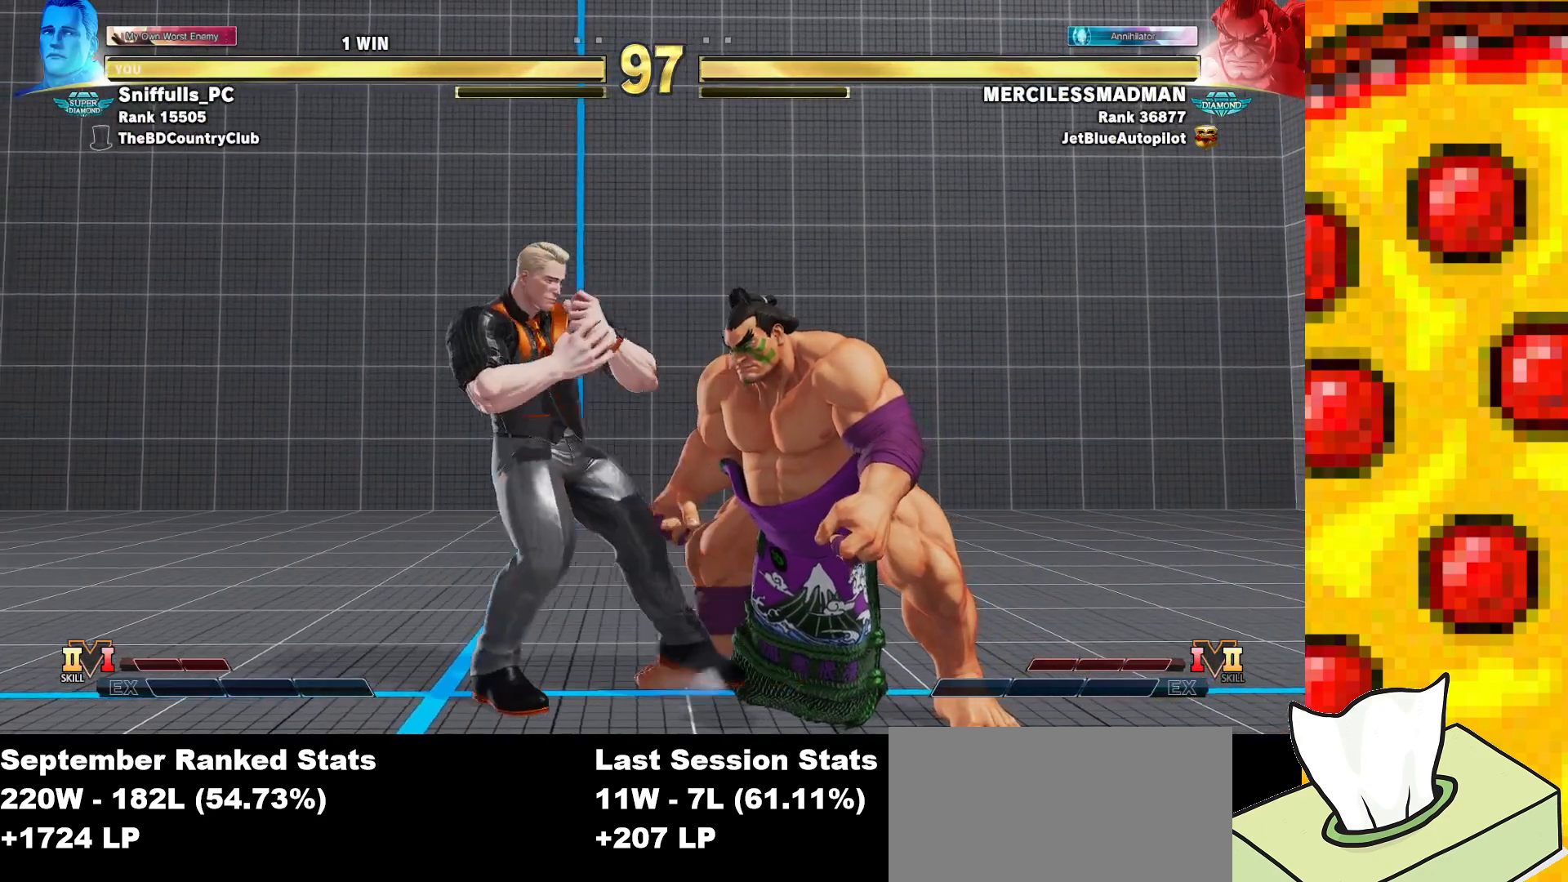
{"buttons": ["DPAD_LEFT"], "events": [[167, "DPAD_LEFT", "up"], [183, "DPAD_RIGHT", "down"], [317, "DPAD_RIGHT", "up"], [400, "DPAD_LEFT", "down"]]}
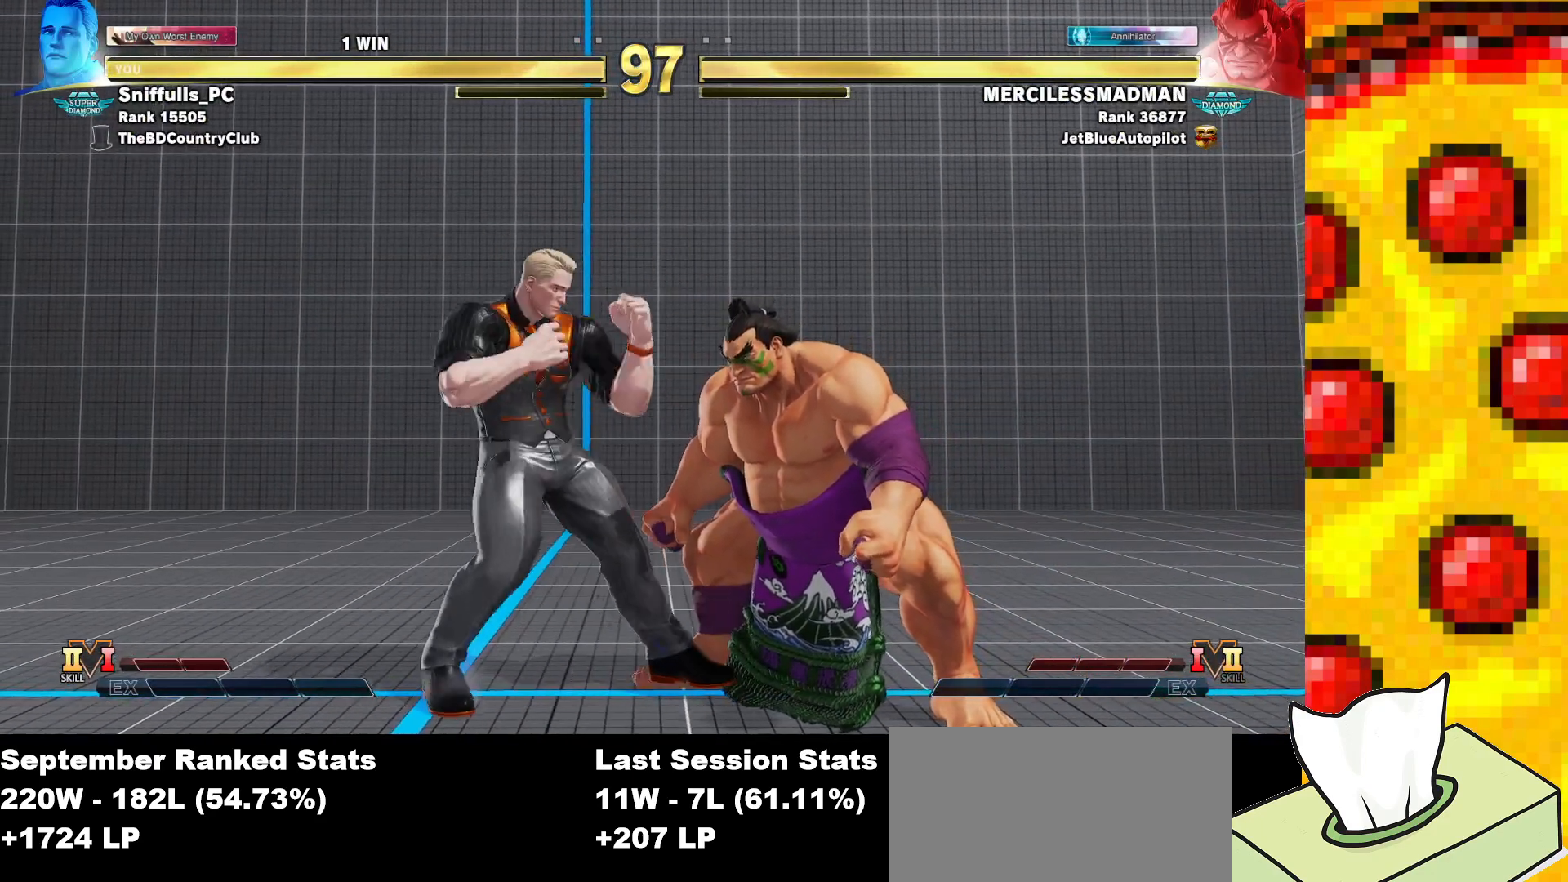
{"buttons": [], "events": [[283, "DPAD_LEFT", "up"]]}
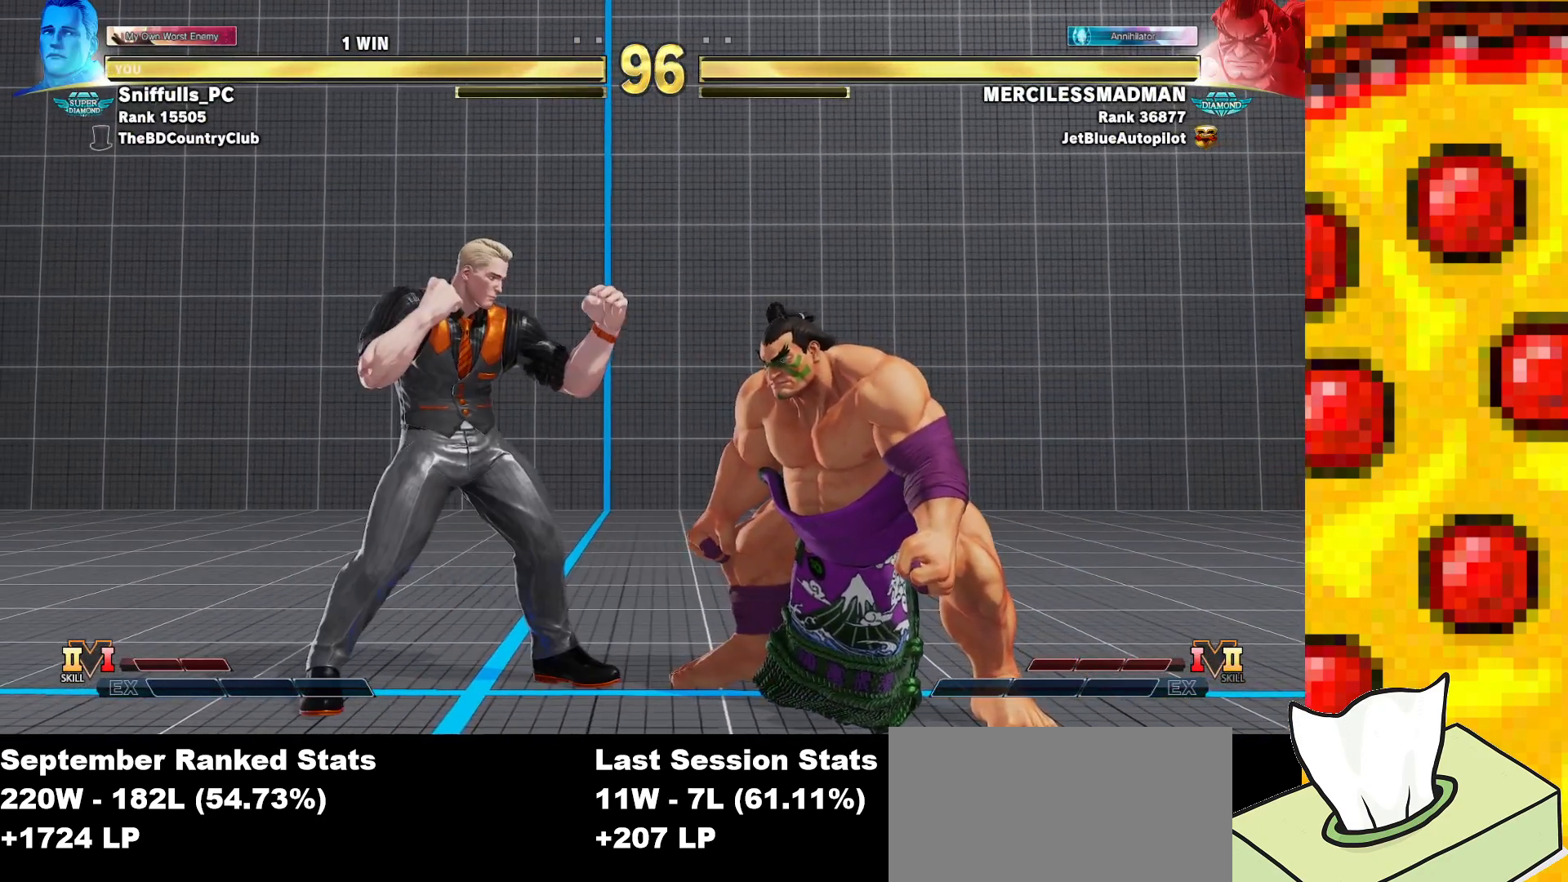
{"buttons": ["DPAD_DOWN"], "events": [[400, "TRIANGLE", "down"], [450, "DPAD_DOWN", "down"], [500, "TRIANGLE", "up"]]}
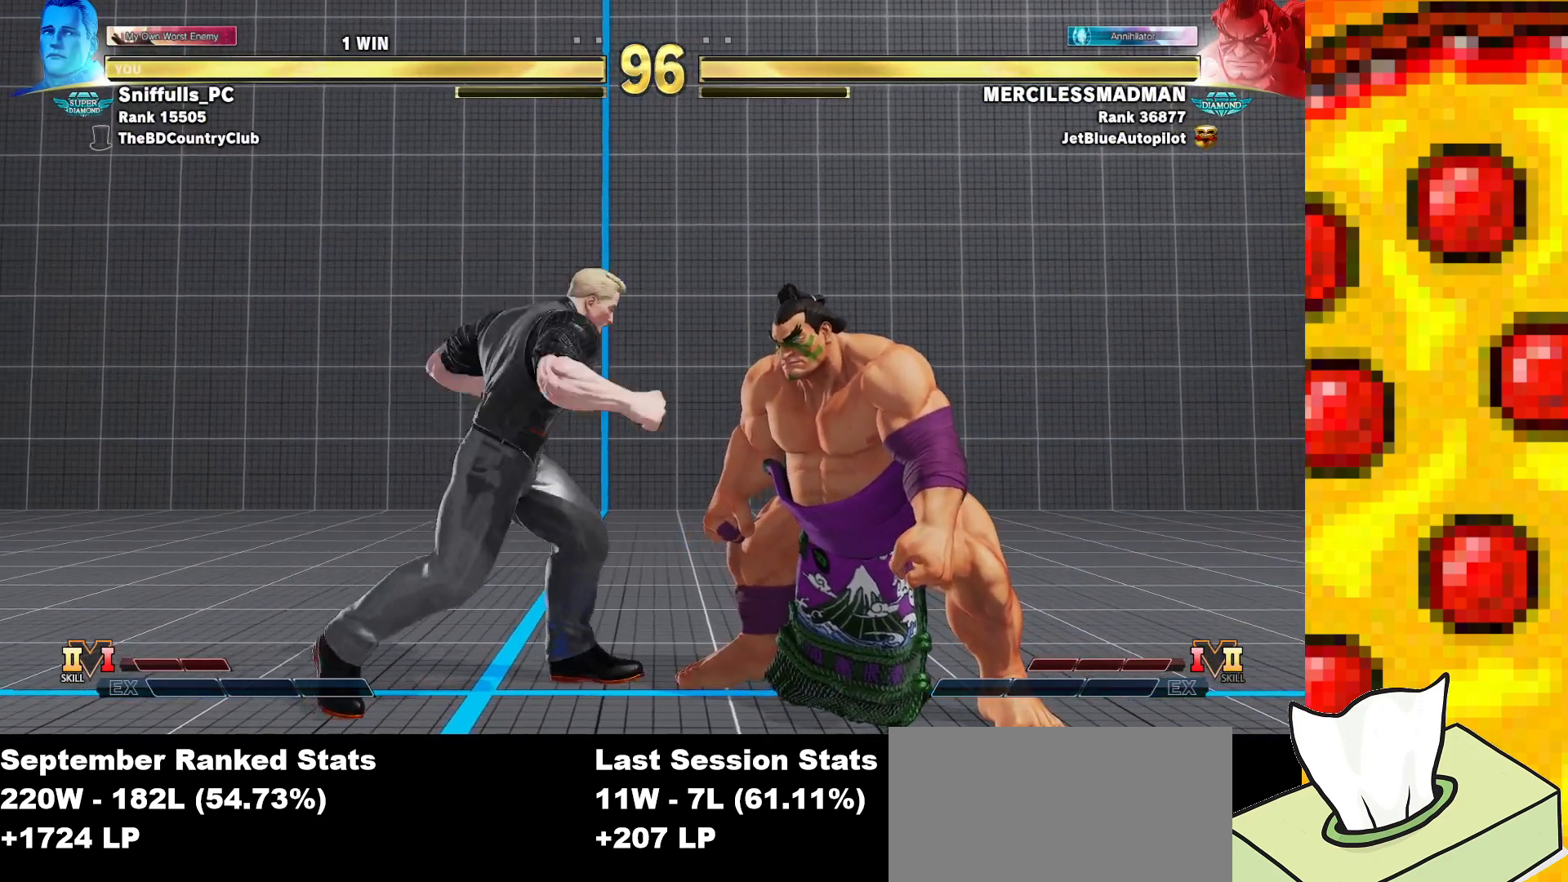
{"buttons": [], "events": [[33, "DPAD_RIGHT", "down"], [67, "DPAD_DOWN", "up"], [117, "R2", "down"], [167, "DPAD_RIGHT", "up"], [250, "R2", "up"]]}
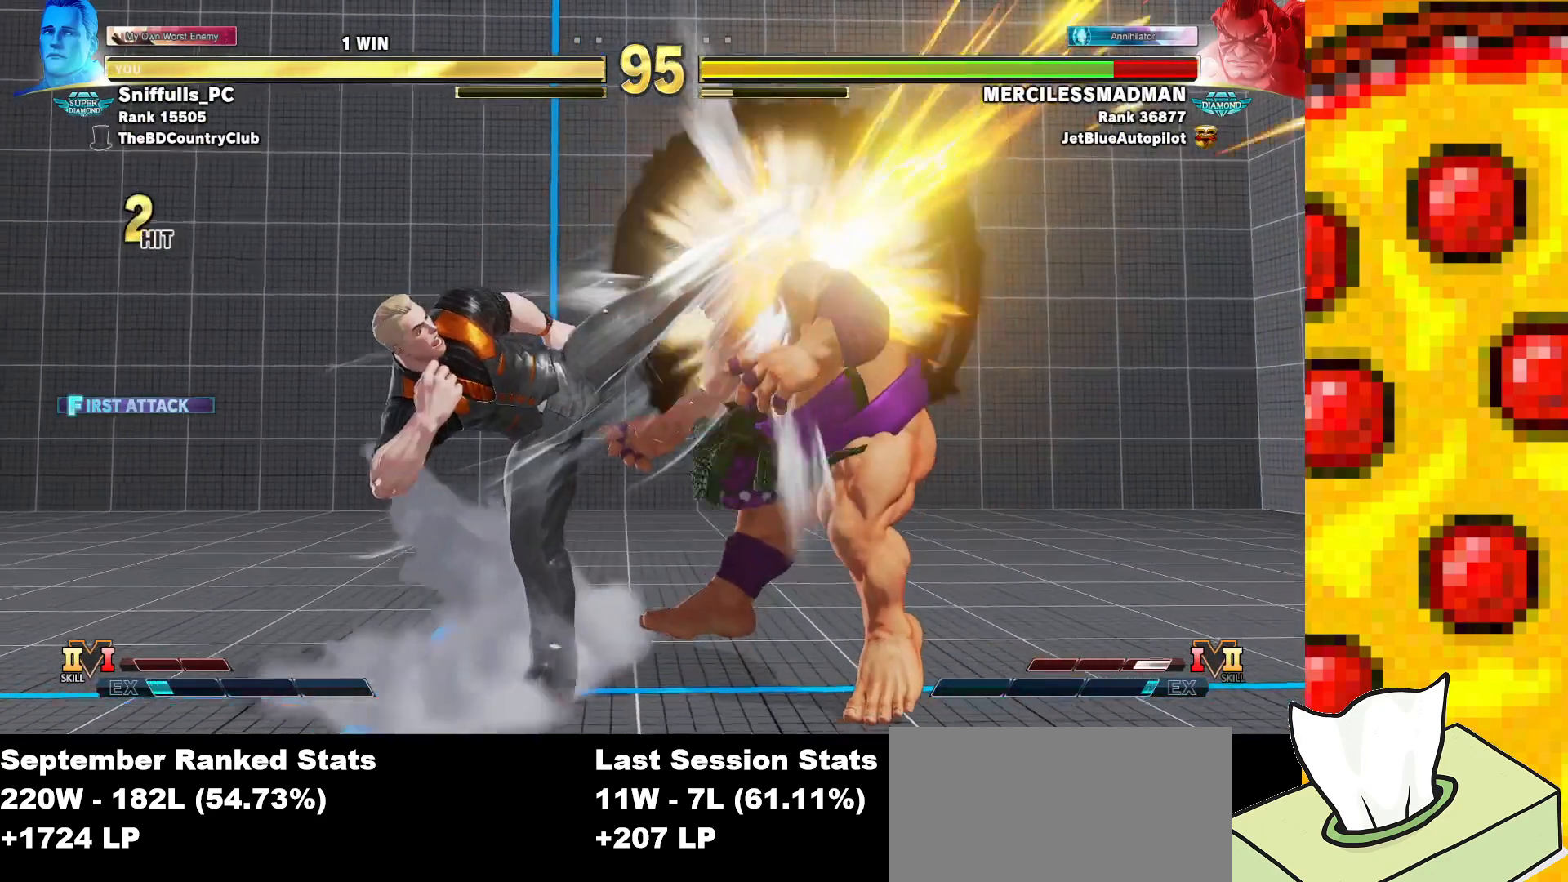
{"buttons": ["DPAD_LEFT"], "events": [[417, "DPAD_LEFT", "down"]]}
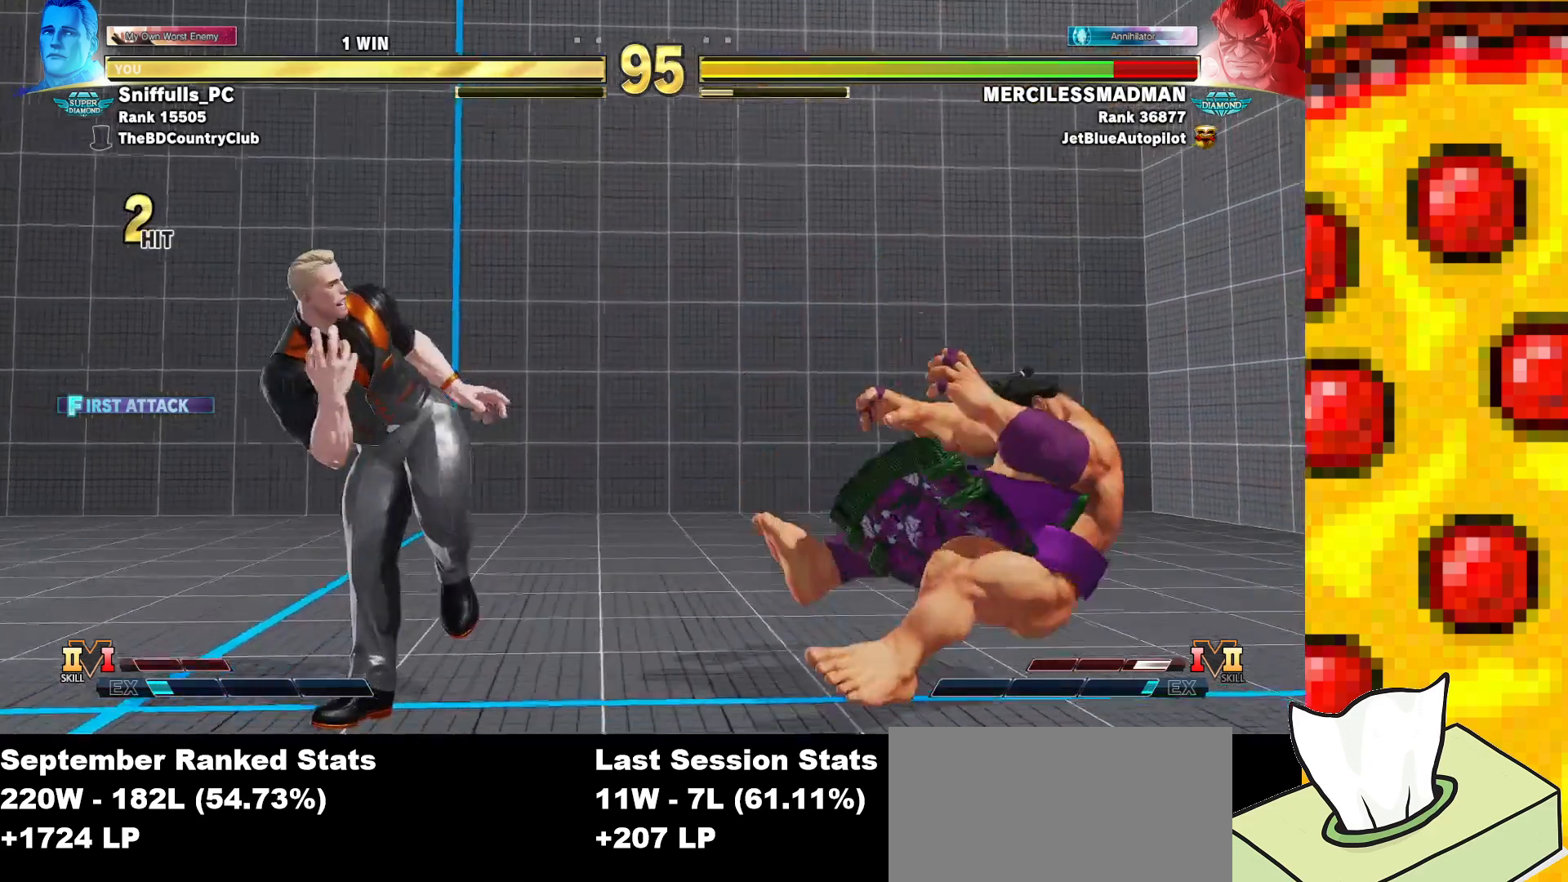
{"buttons": [], "events": [[367, "DPAD_LEFT", "up"]]}
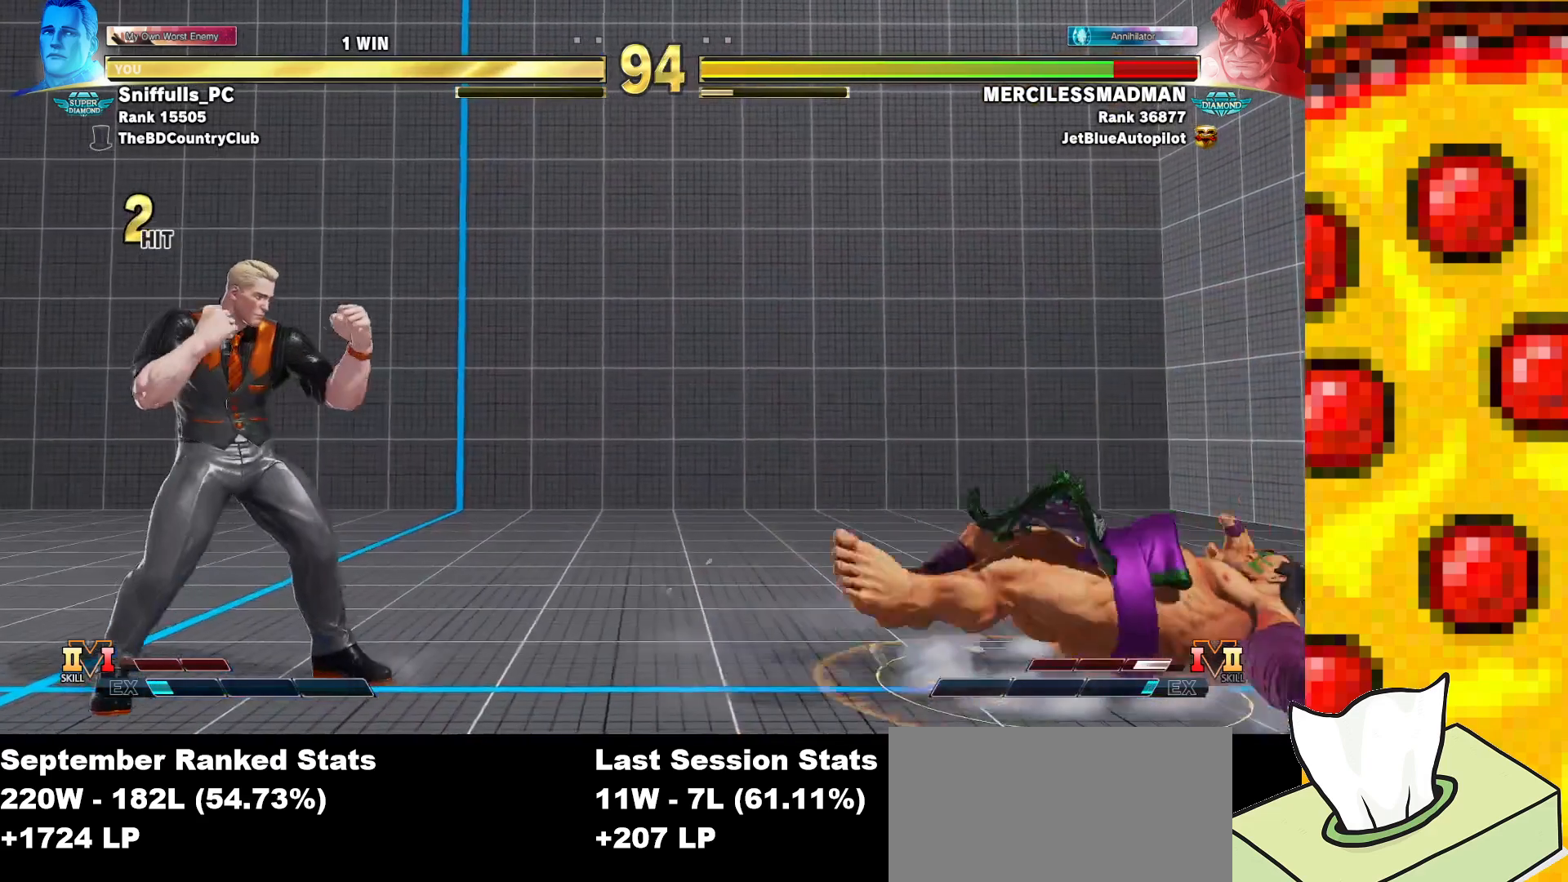
{"buttons": [], "events": []}
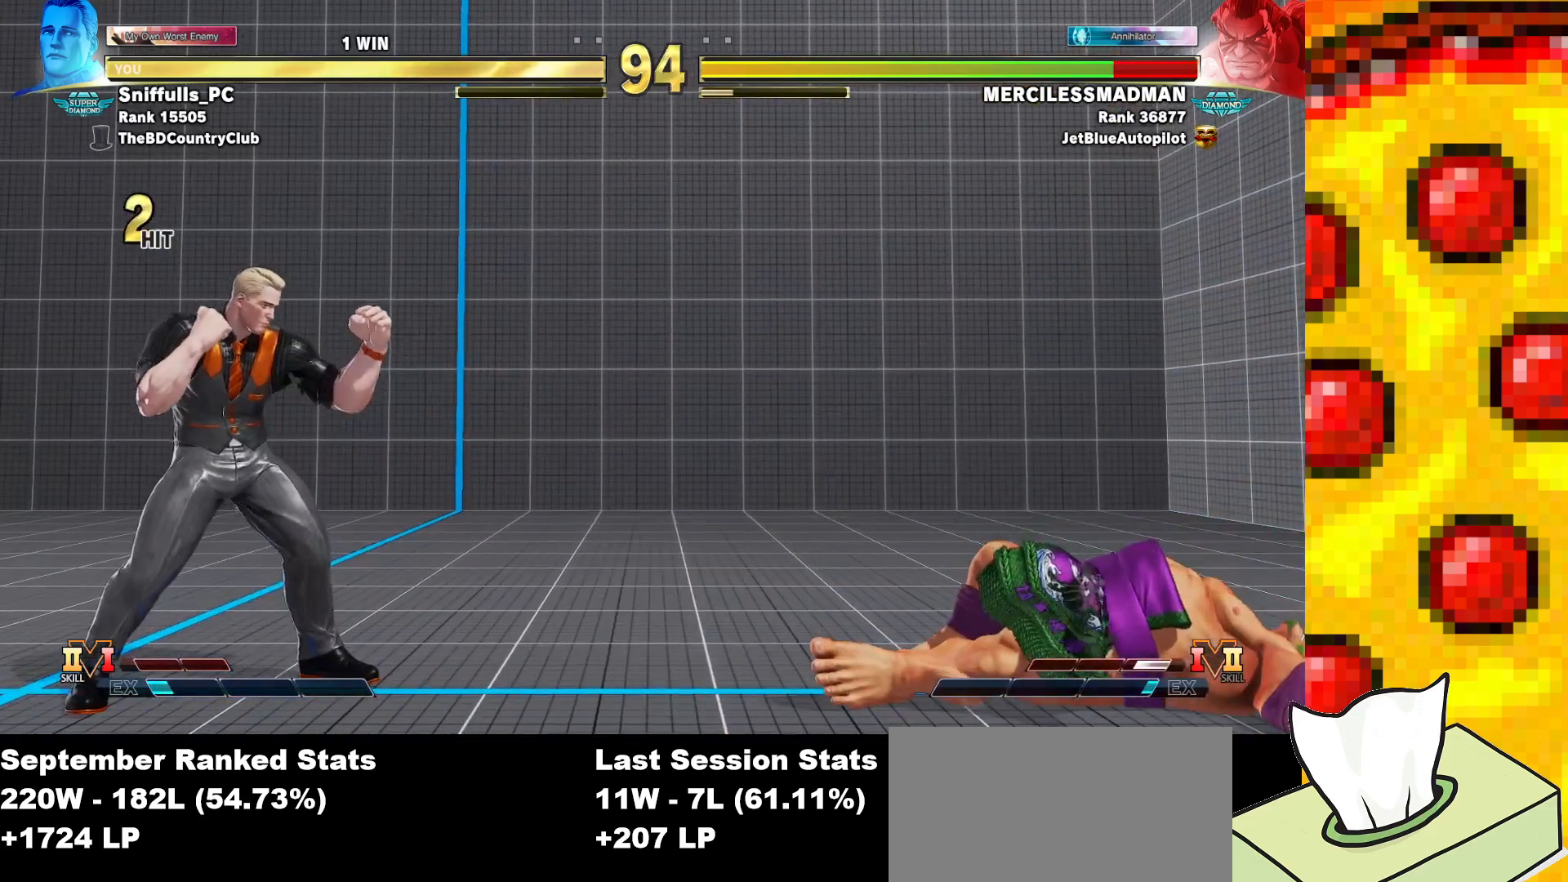
{"buttons": [], "events": []}
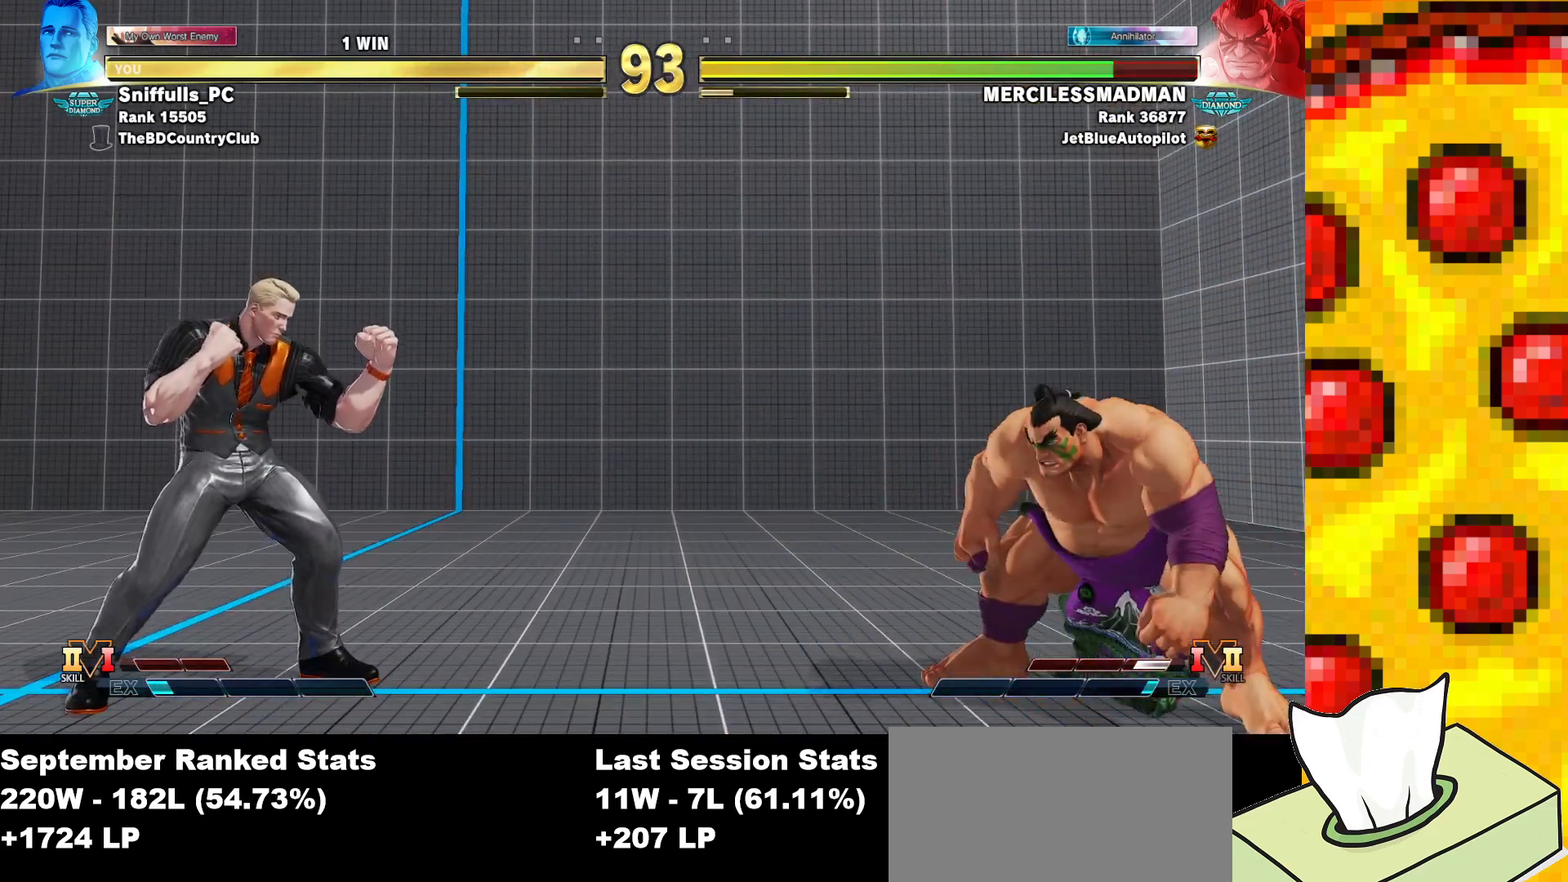
{"buttons": ["SQUARE"], "events": [[500, "SQUARE", "down"]]}
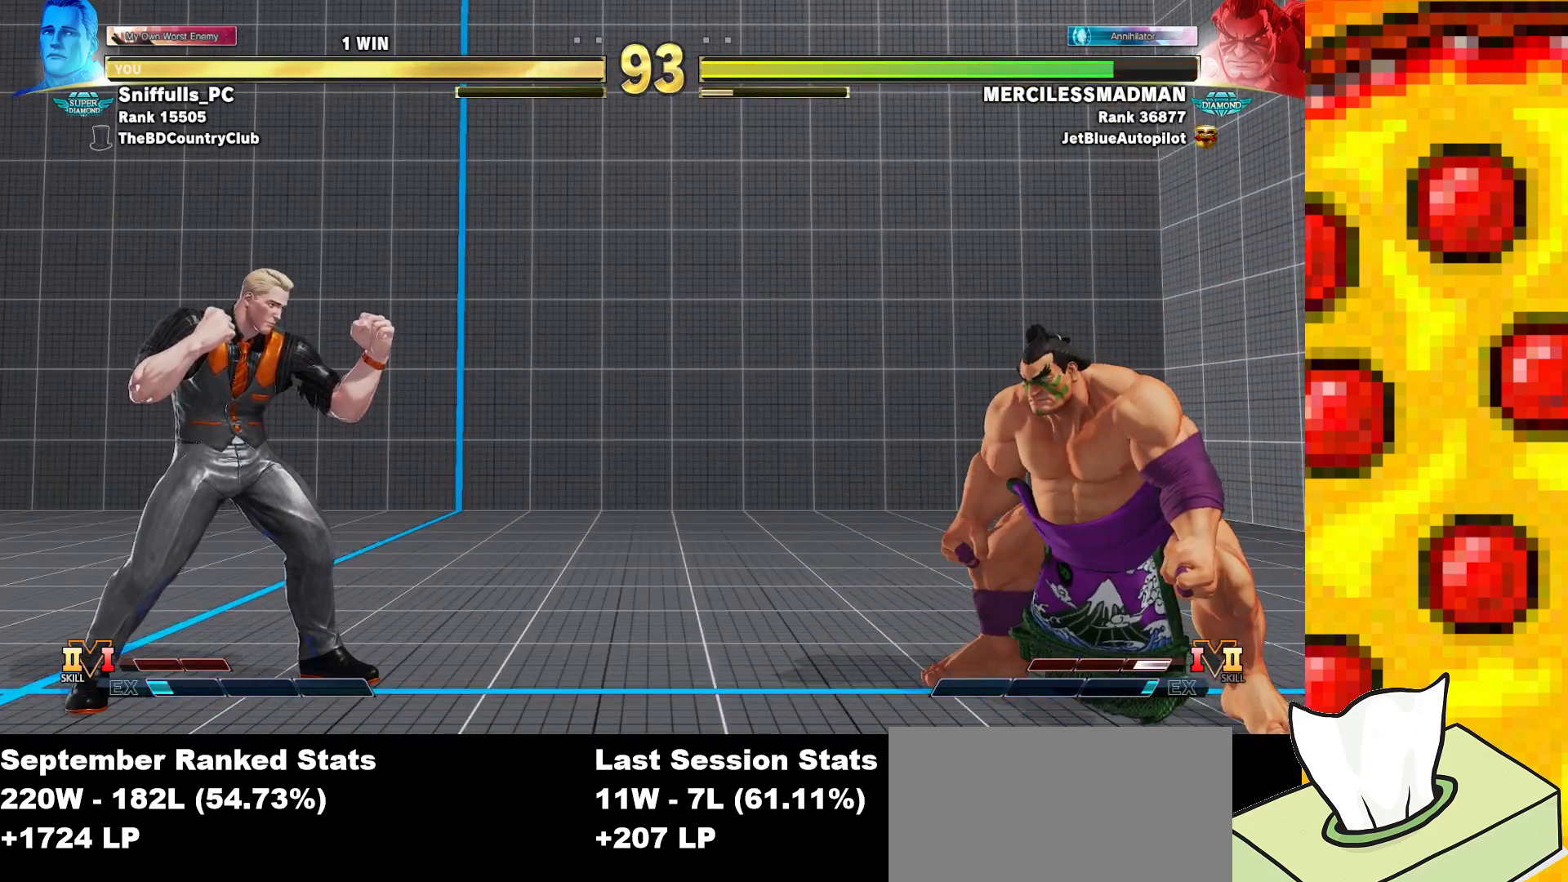
{"buttons": ["SQUARE"], "events": []}
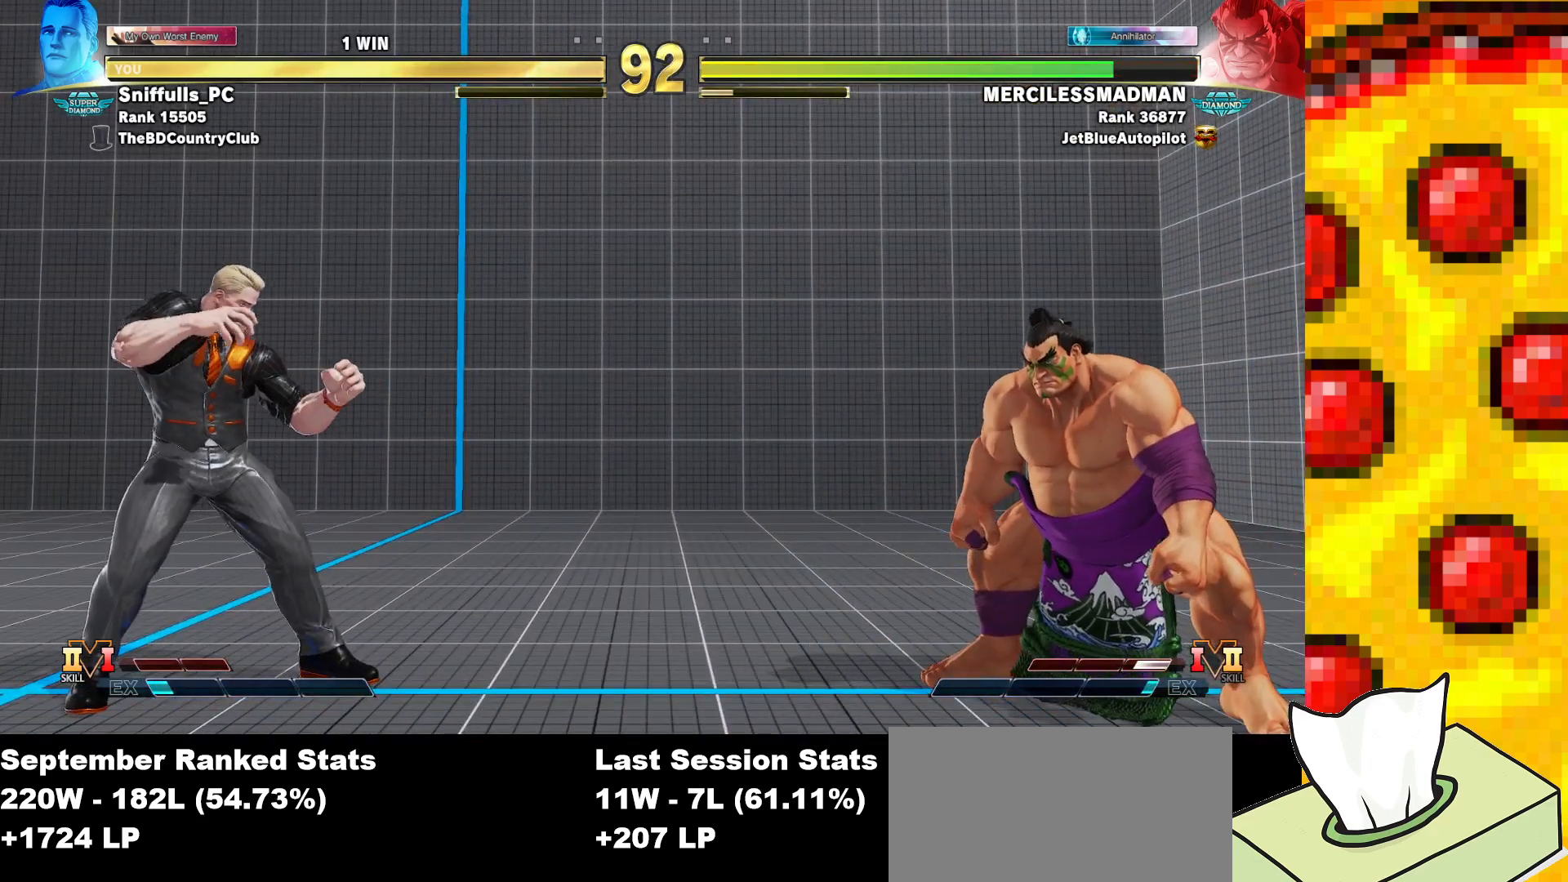
{"buttons": ["SQUARE"], "events": []}
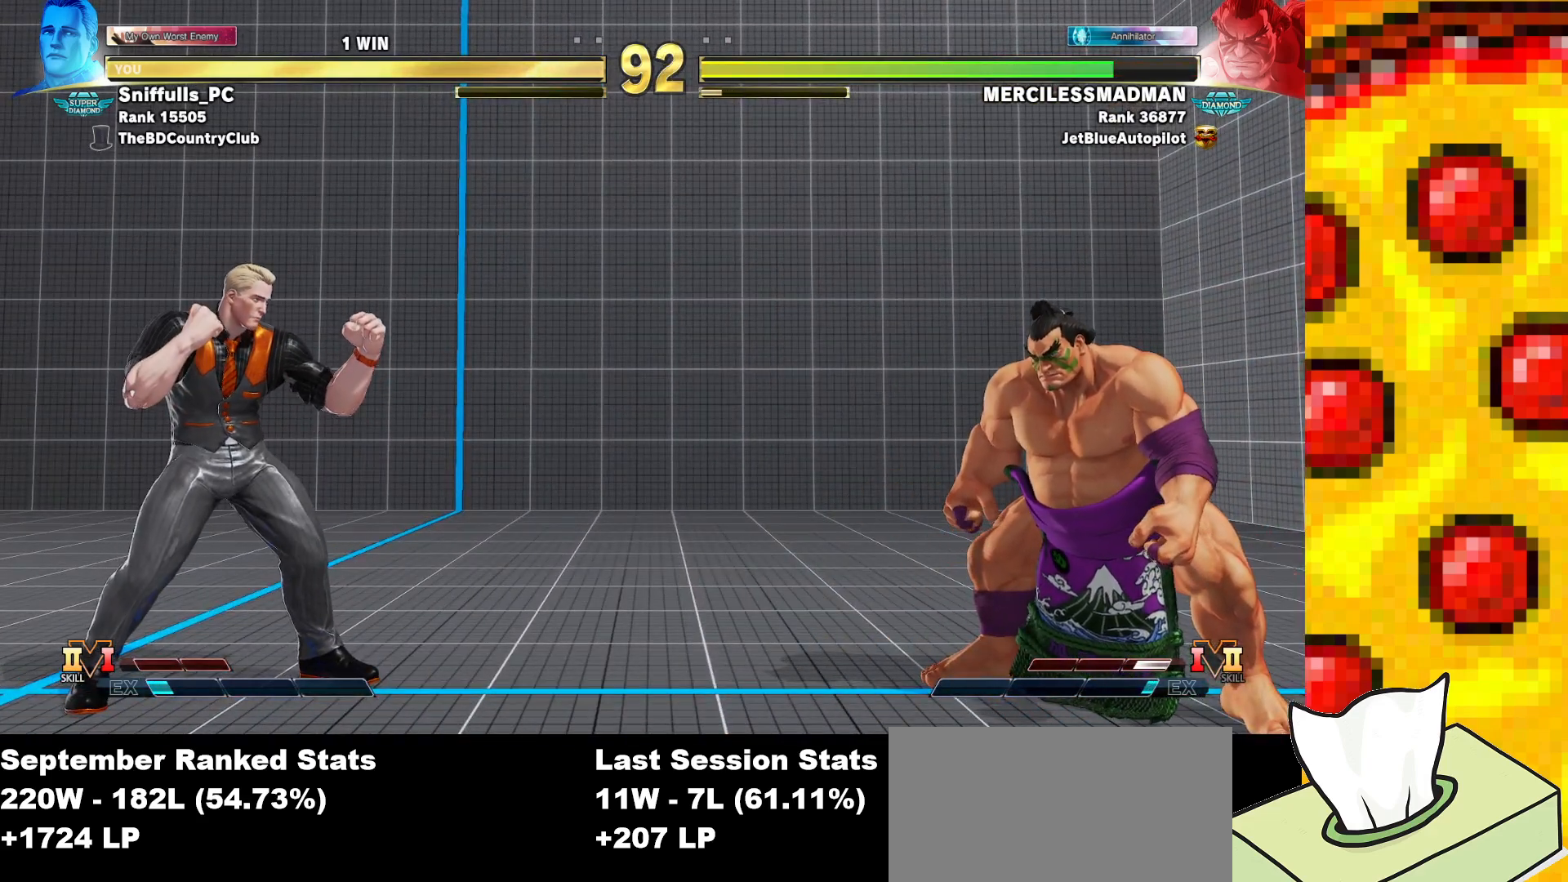
{"buttons": ["SQUARE"], "events": []}
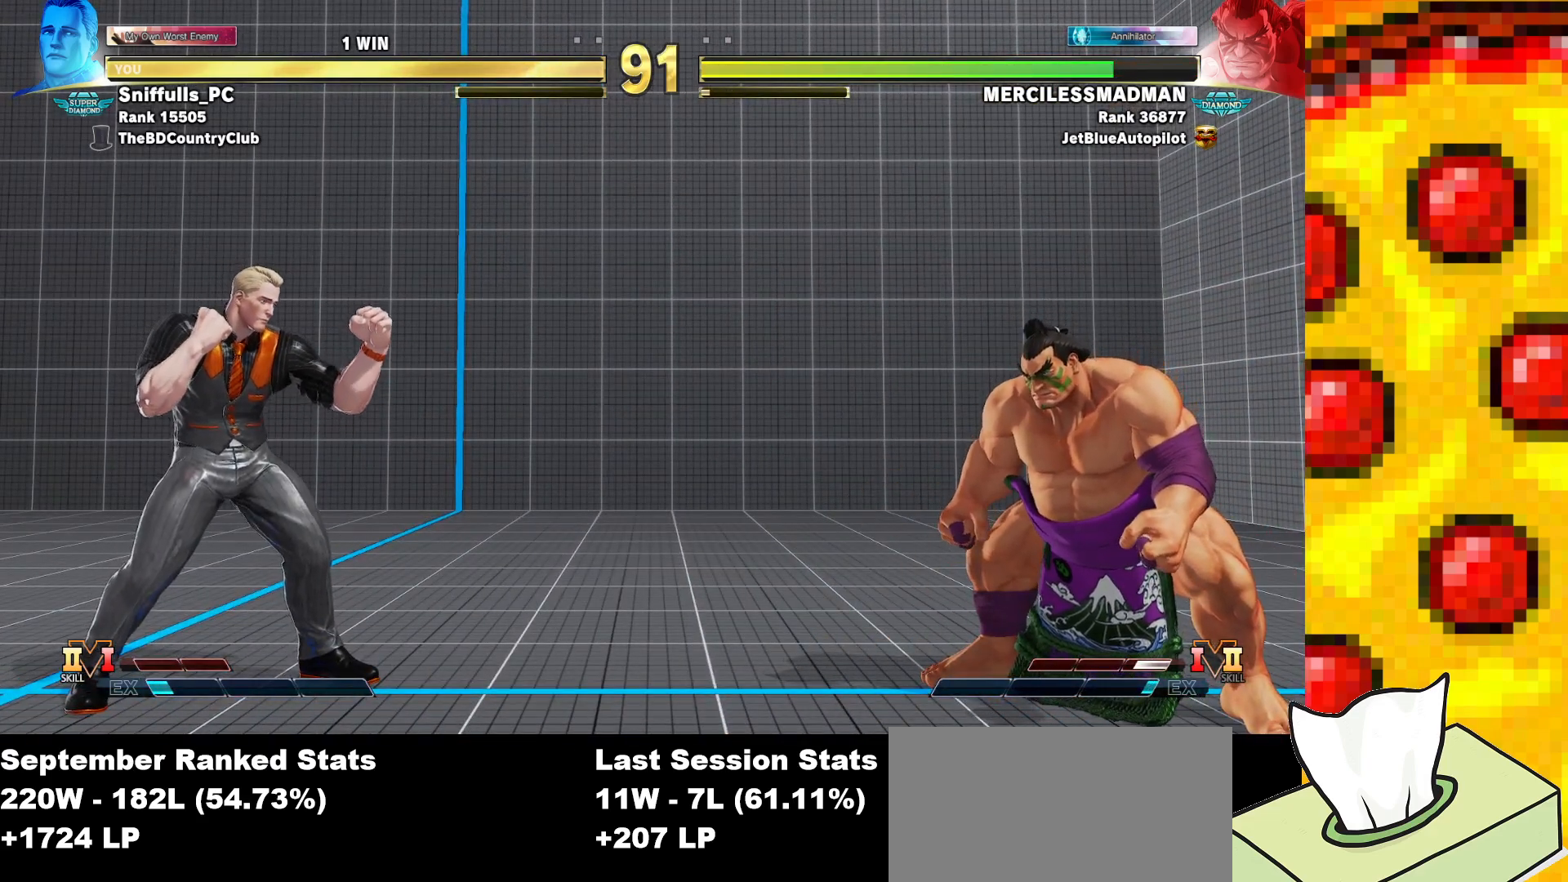
{"buttons": ["SQUARE"], "events": []}
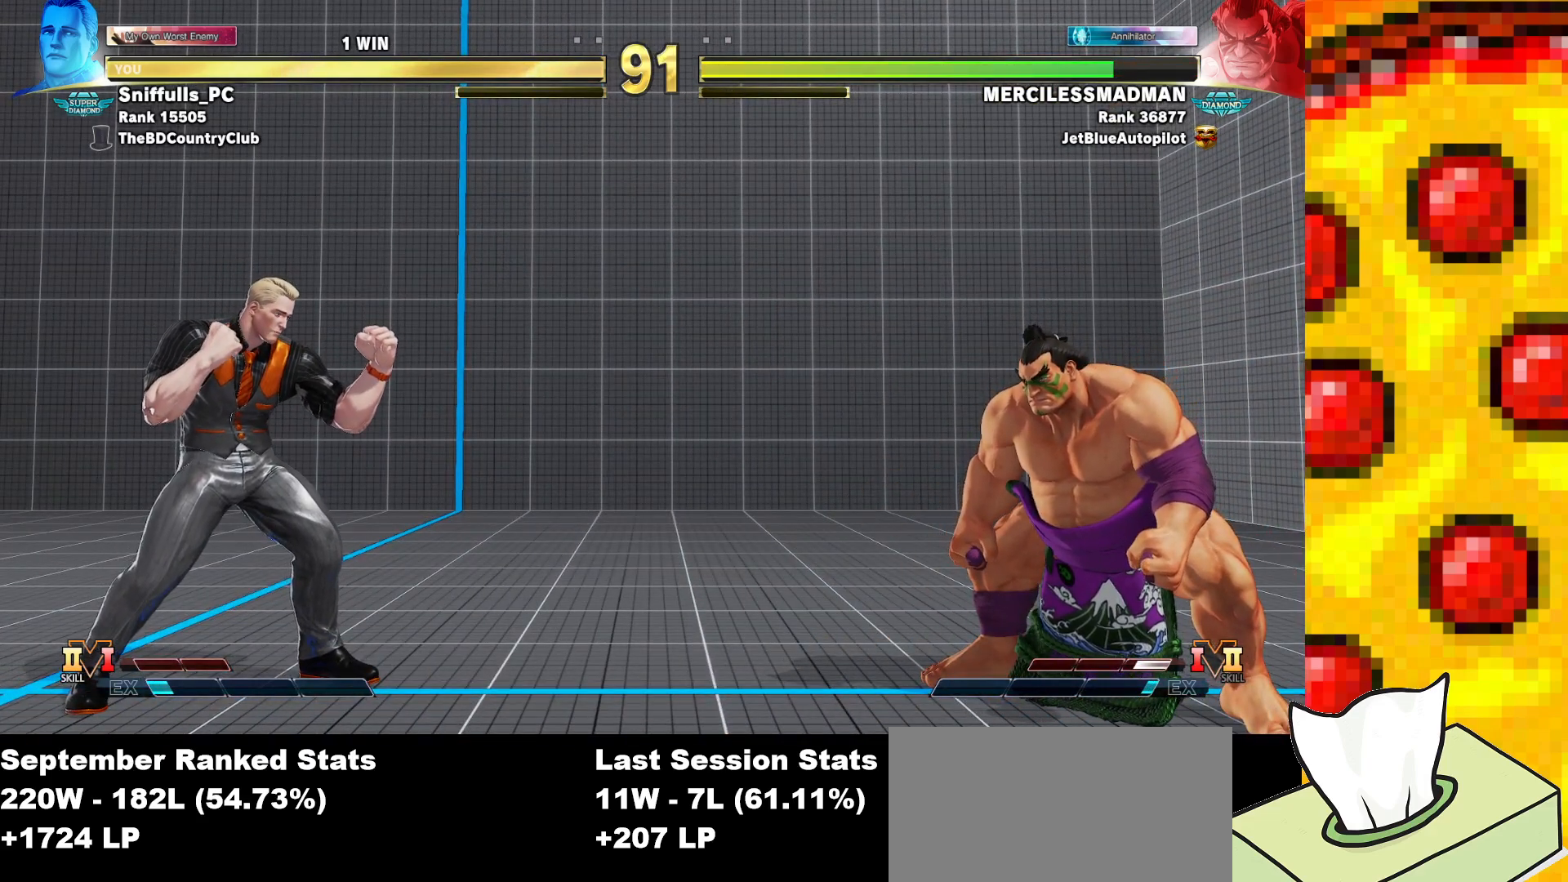
{"buttons": ["SQUARE"], "events": []}
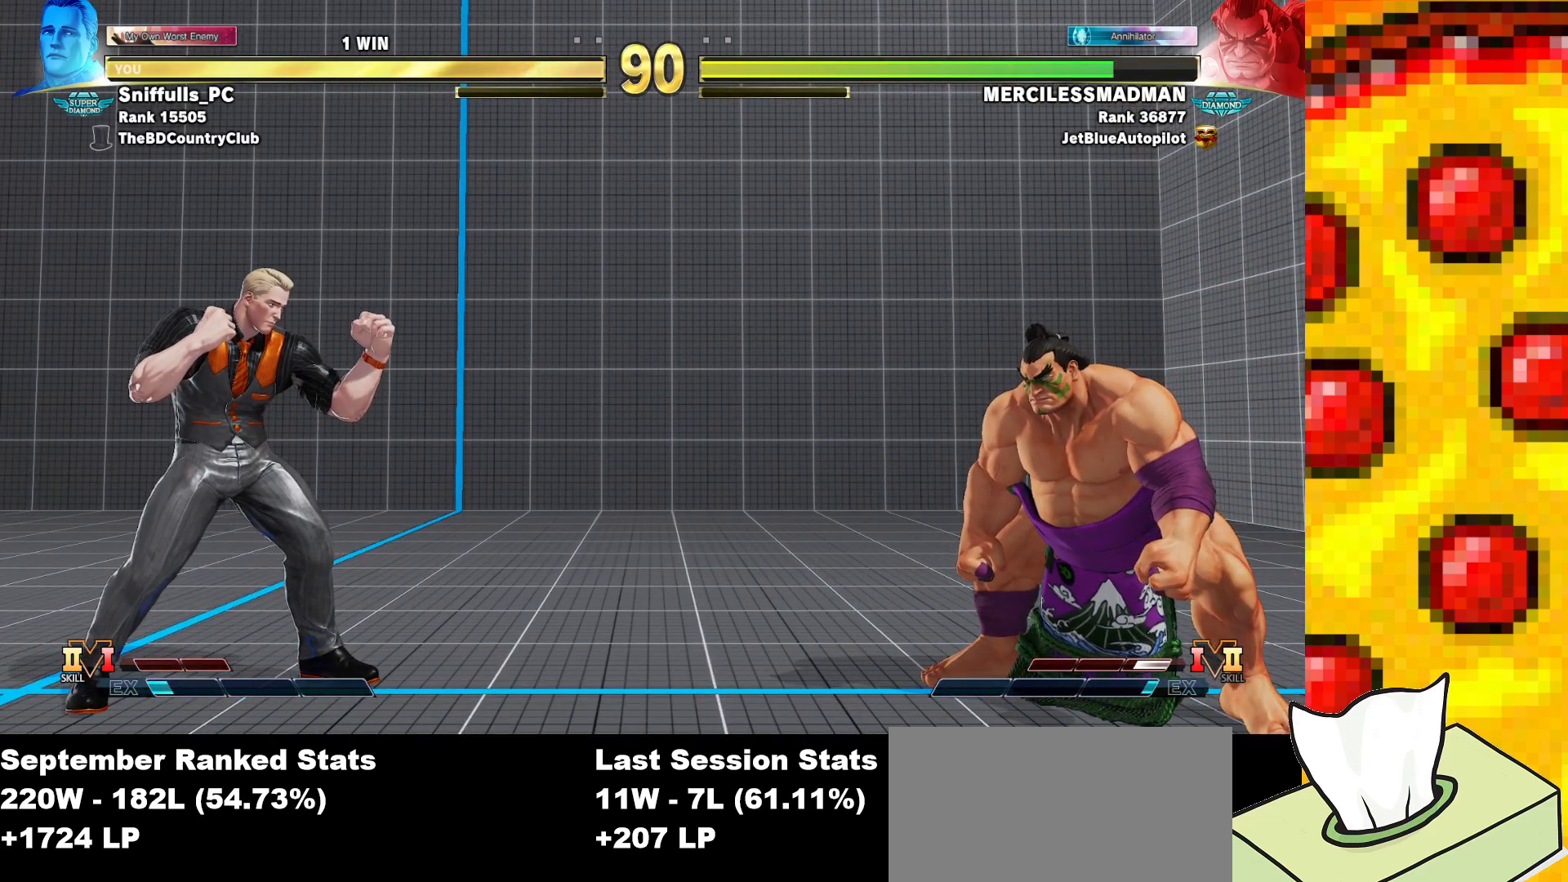
{"buttons": ["SQUARE"], "events": []}
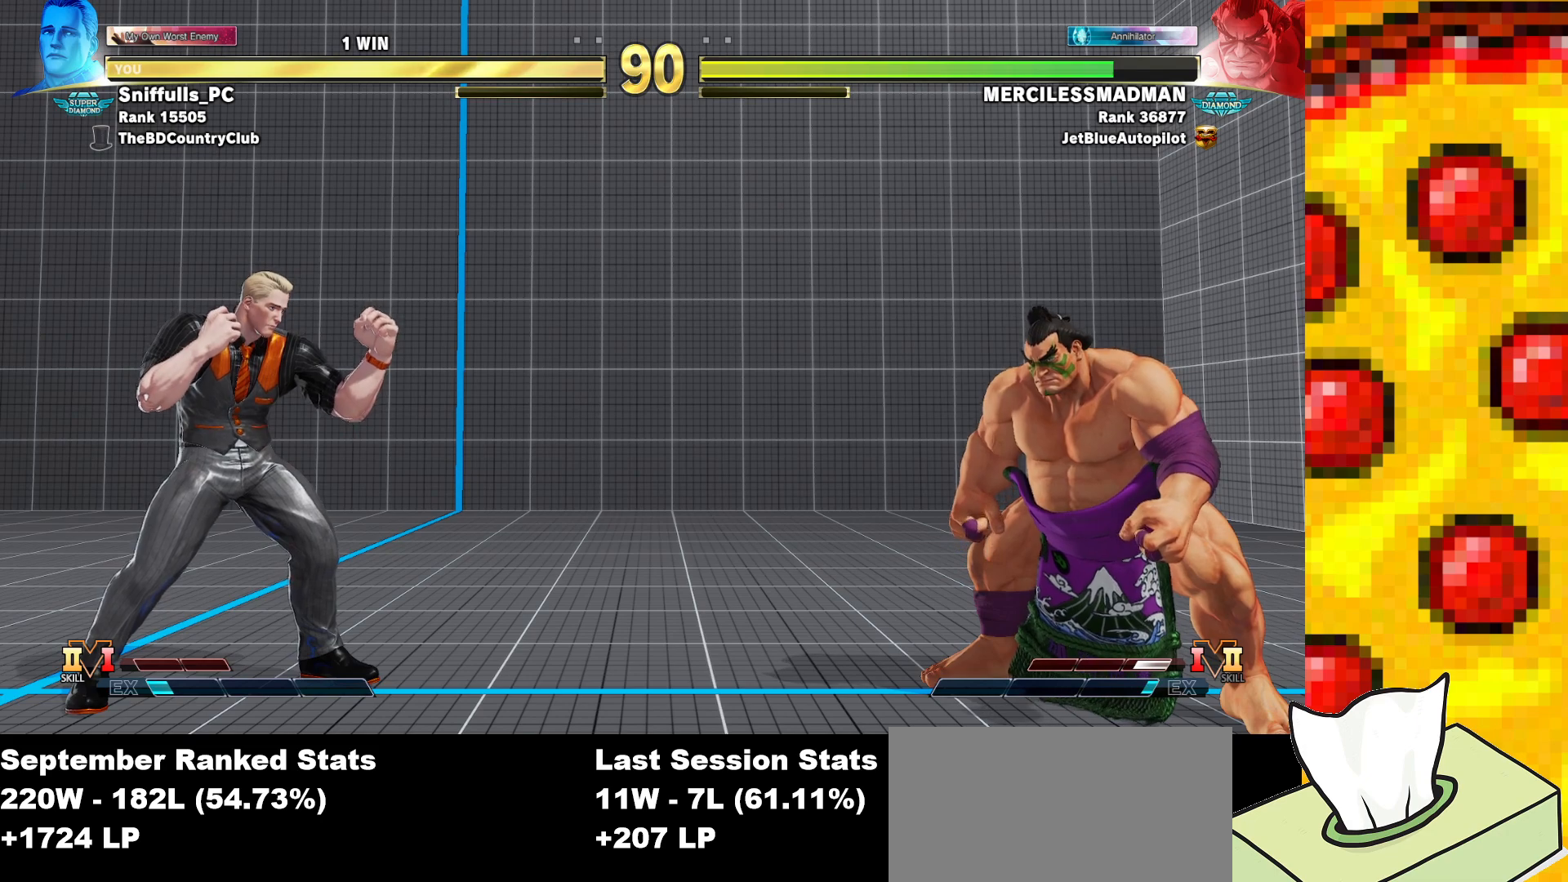
{"buttons": ["SQUARE"], "events": []}
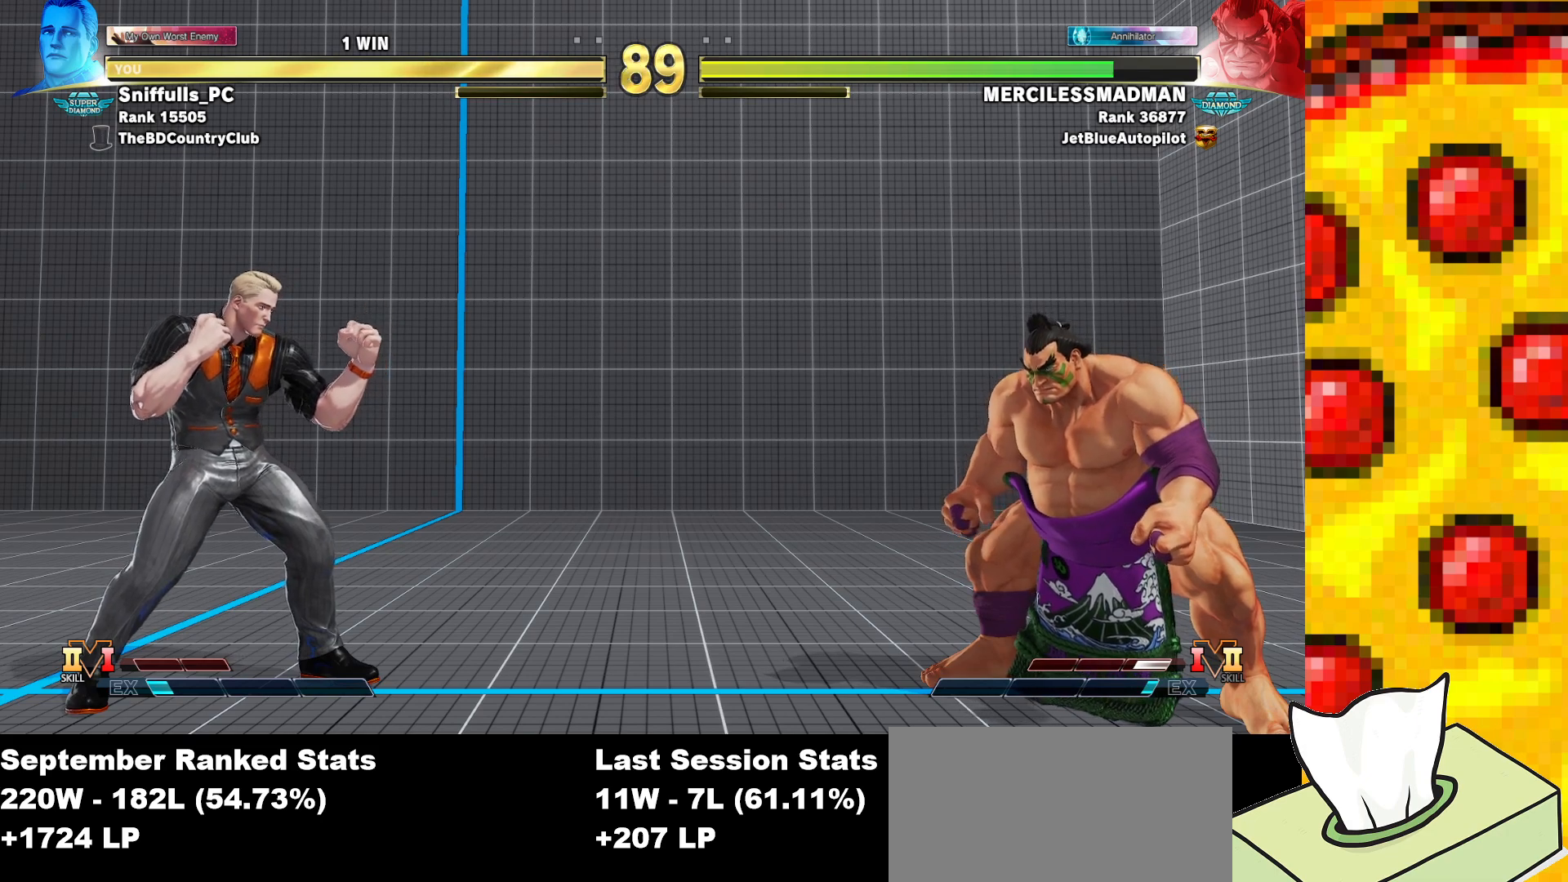
{"buttons": ["SQUARE"], "events": []}
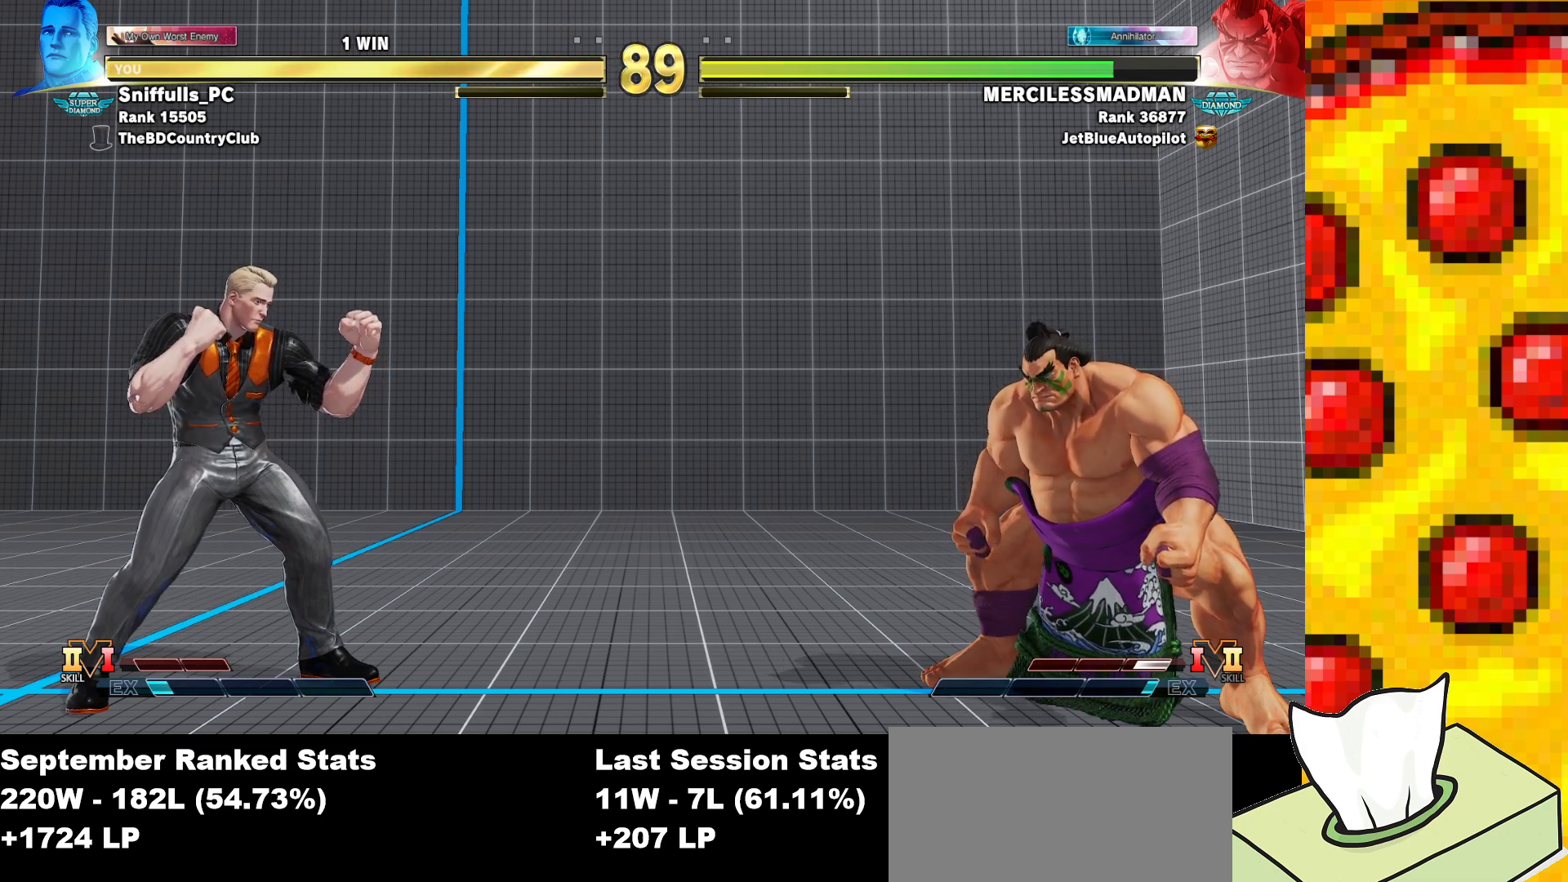
{"buttons": ["SQUARE"], "events": []}
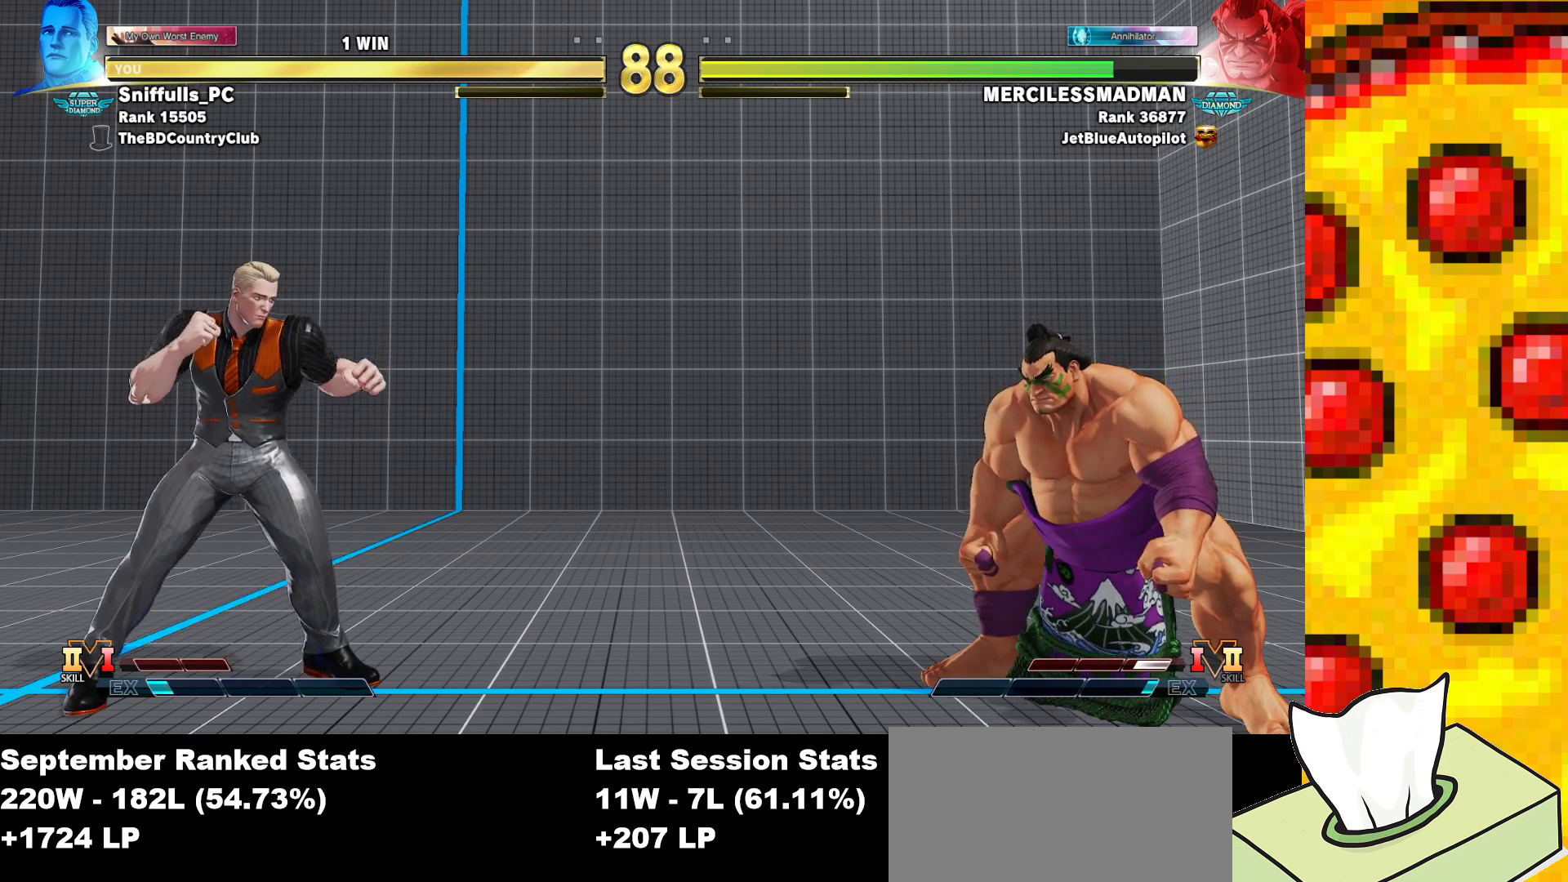
{"buttons": ["SQUARE"], "events": []}
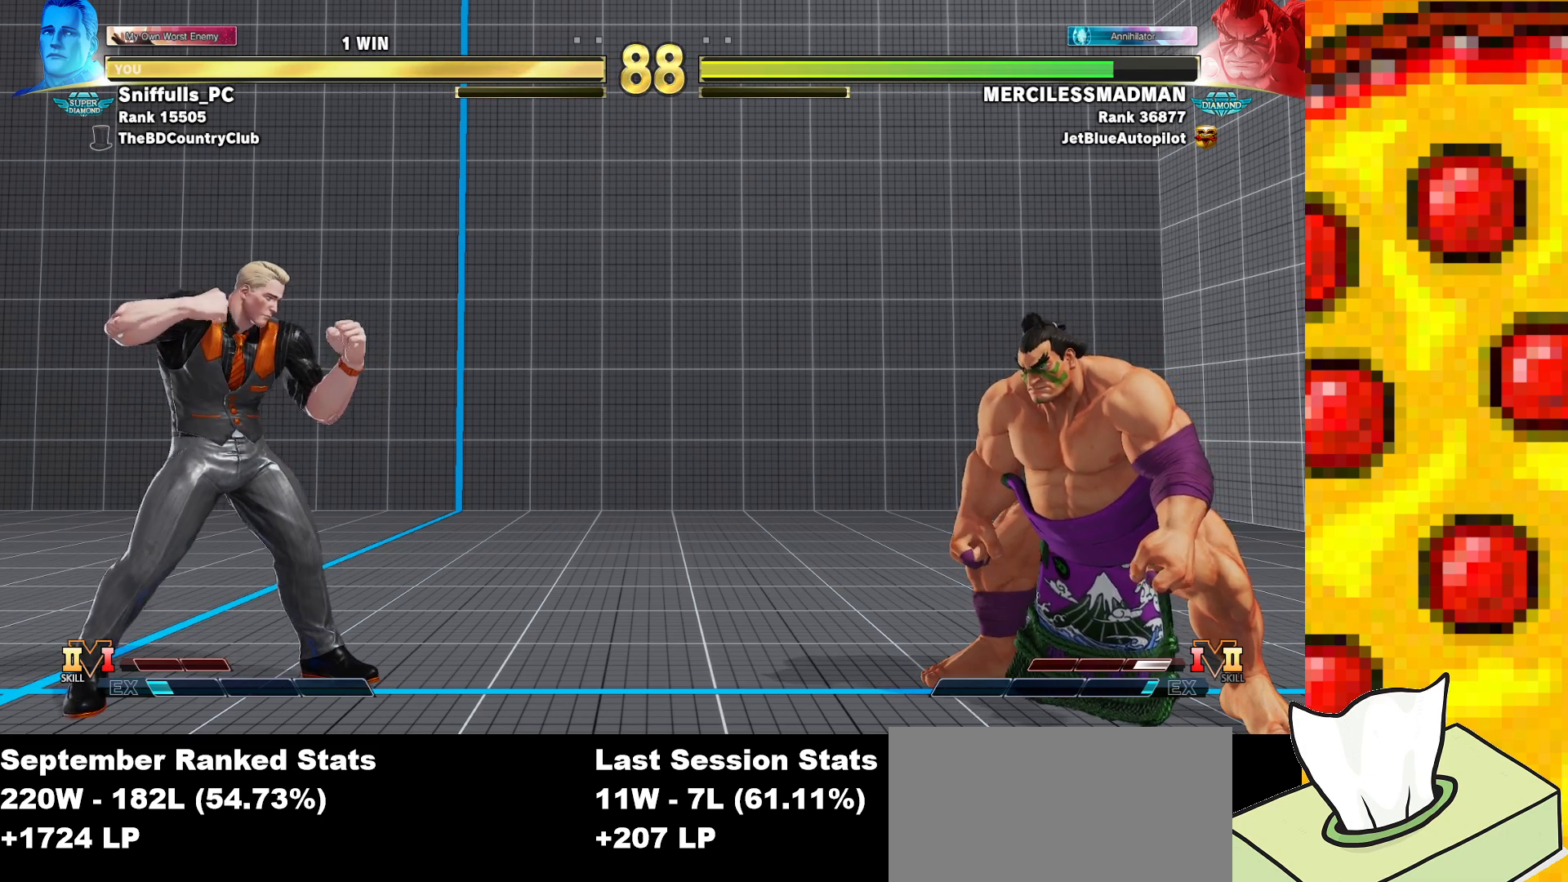
{"buttons": ["SQUARE"], "events": []}
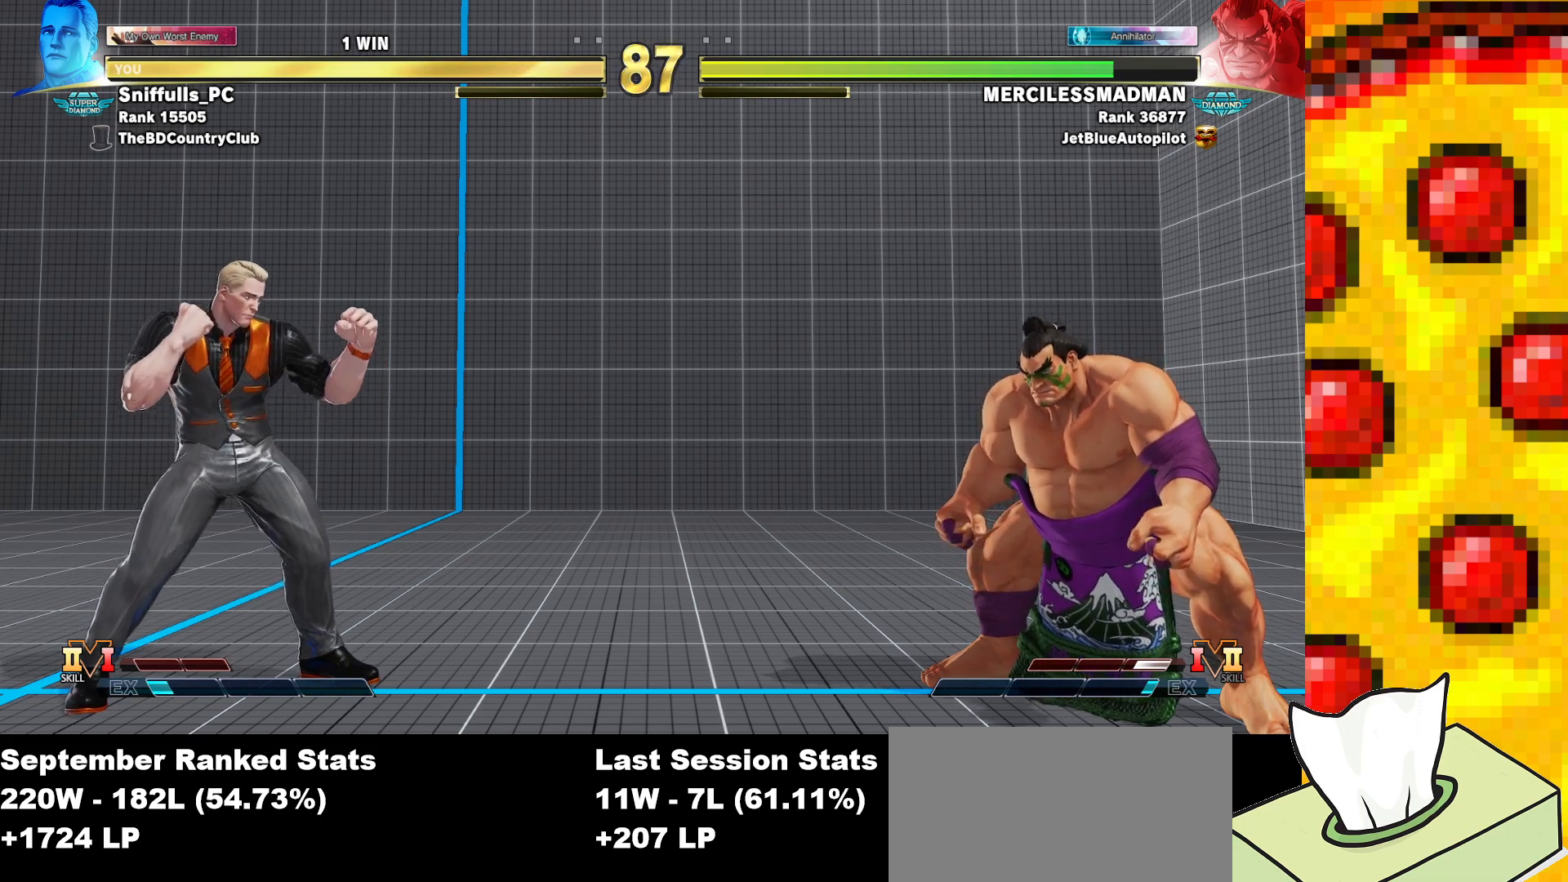
{"buttons": ["SQUARE"], "events": []}
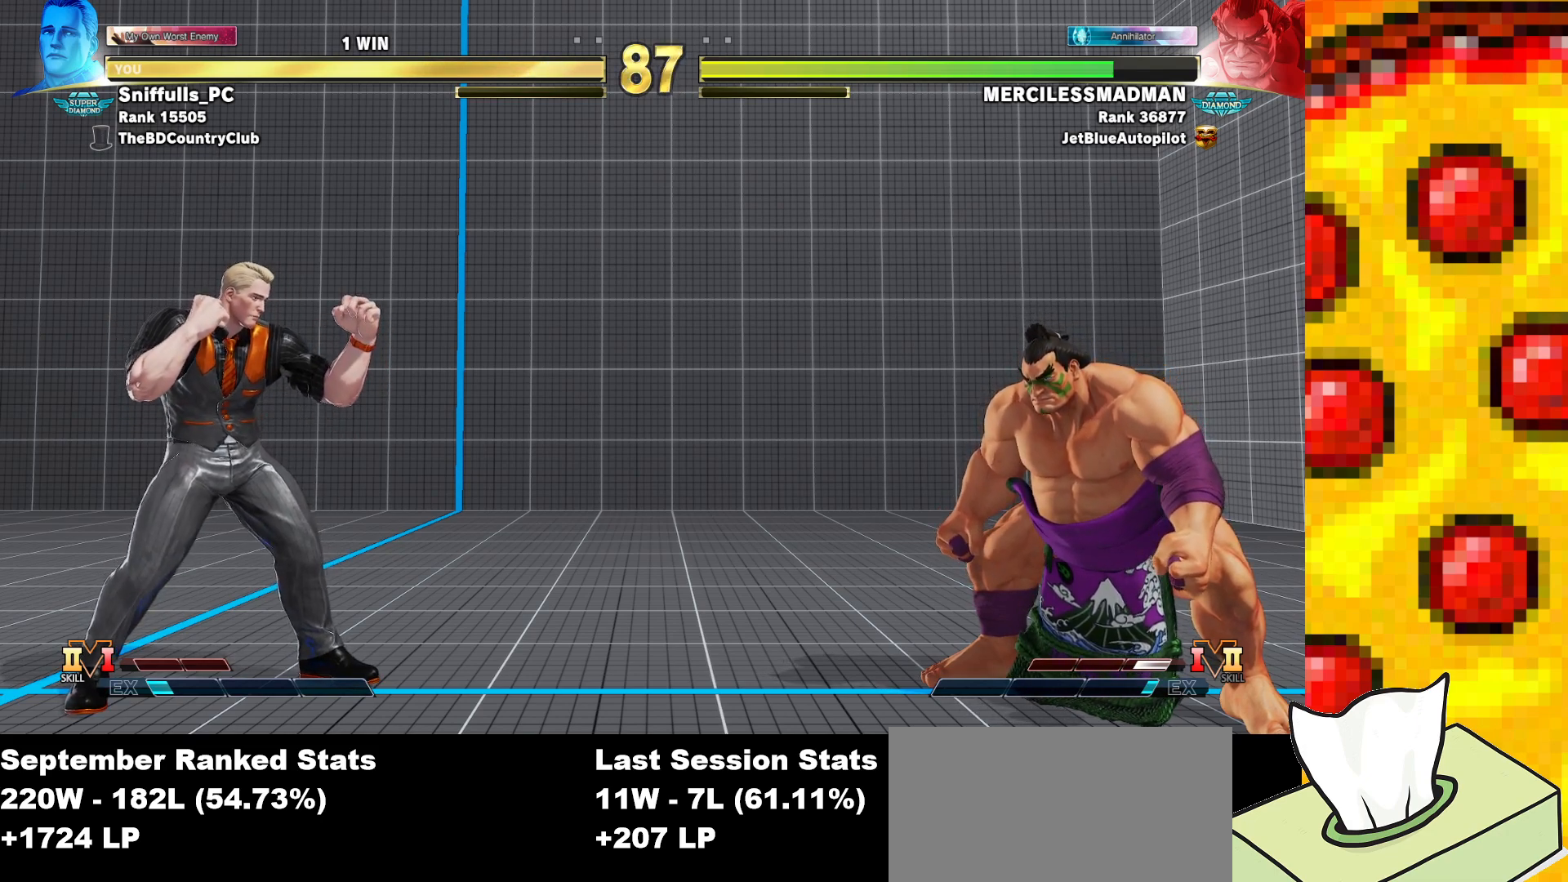
{"buttons": ["SQUARE"], "events": []}